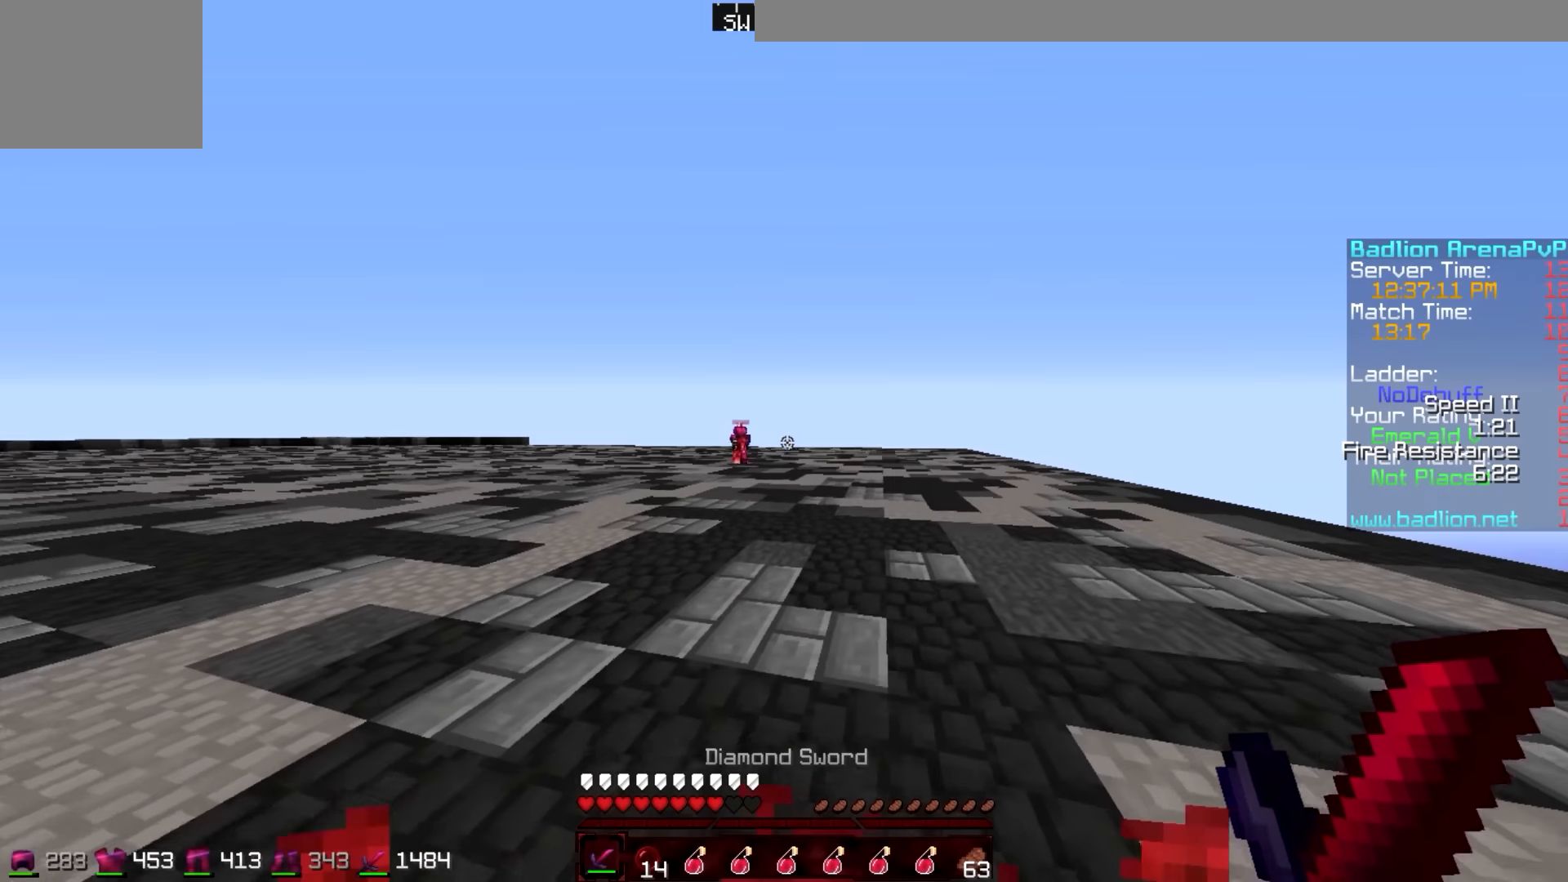
Gameplay with keyboard; each line is a JSON object with the keys held at the frame after it. "events" lists presses ("down") and releases ("up") of "a", "d", "s" and "w" between this image and that frame as [ms after this image, input, new state], when the widget could be followed in between. No other keys are recorded. Mouse input is not recorded.
{"keys": ["w"], "events": [[350, "a", "up"]]}
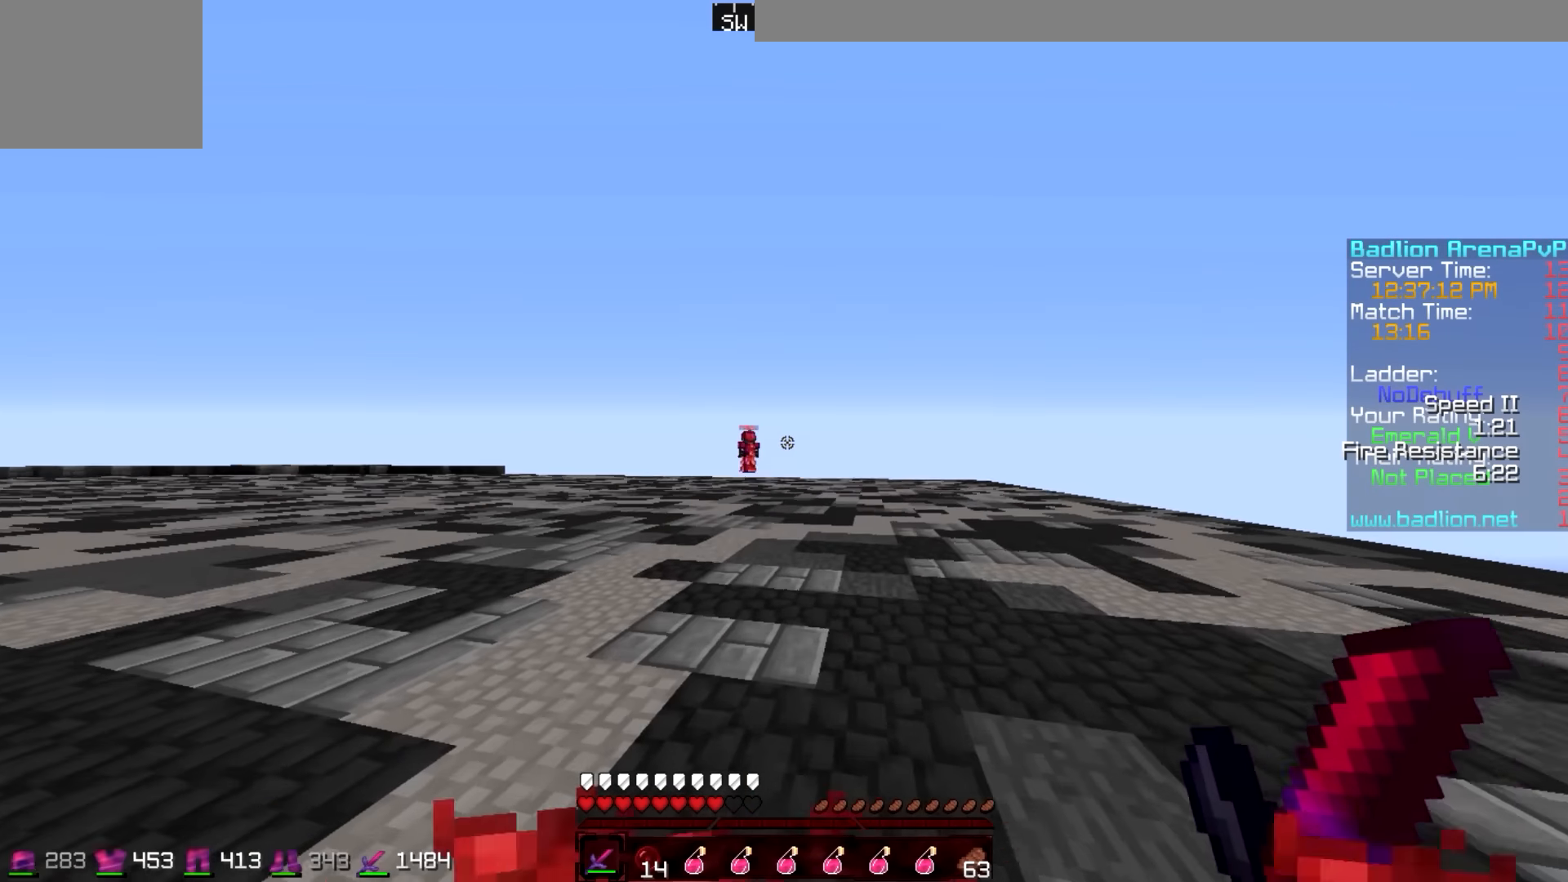
{"keys": ["a", "w"], "events": [[500, "a", "down"]]}
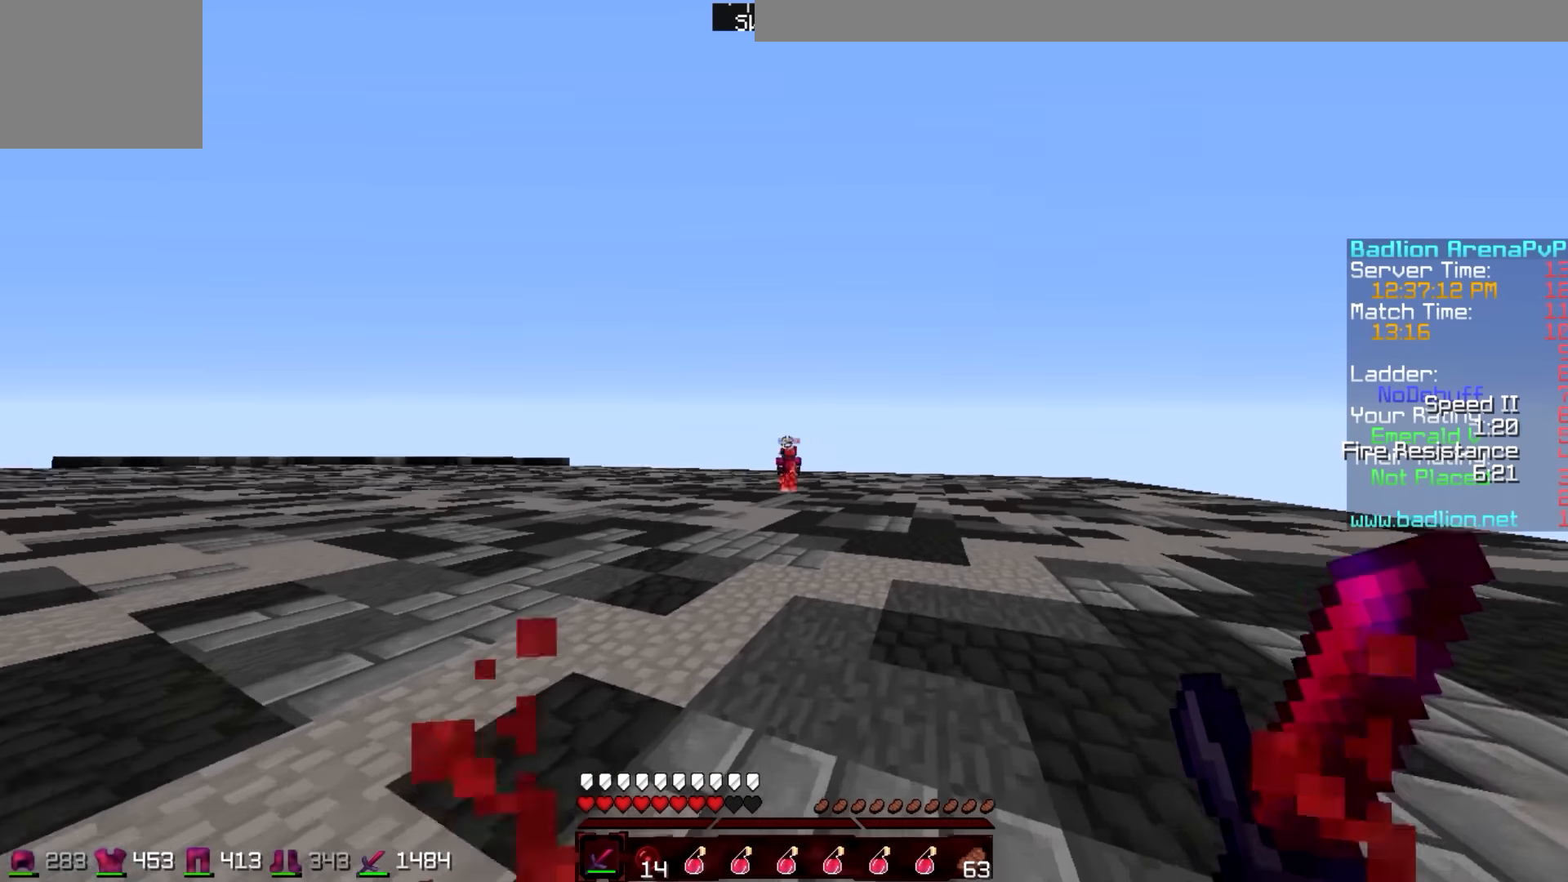
{"keys": ["a", "w"], "events": []}
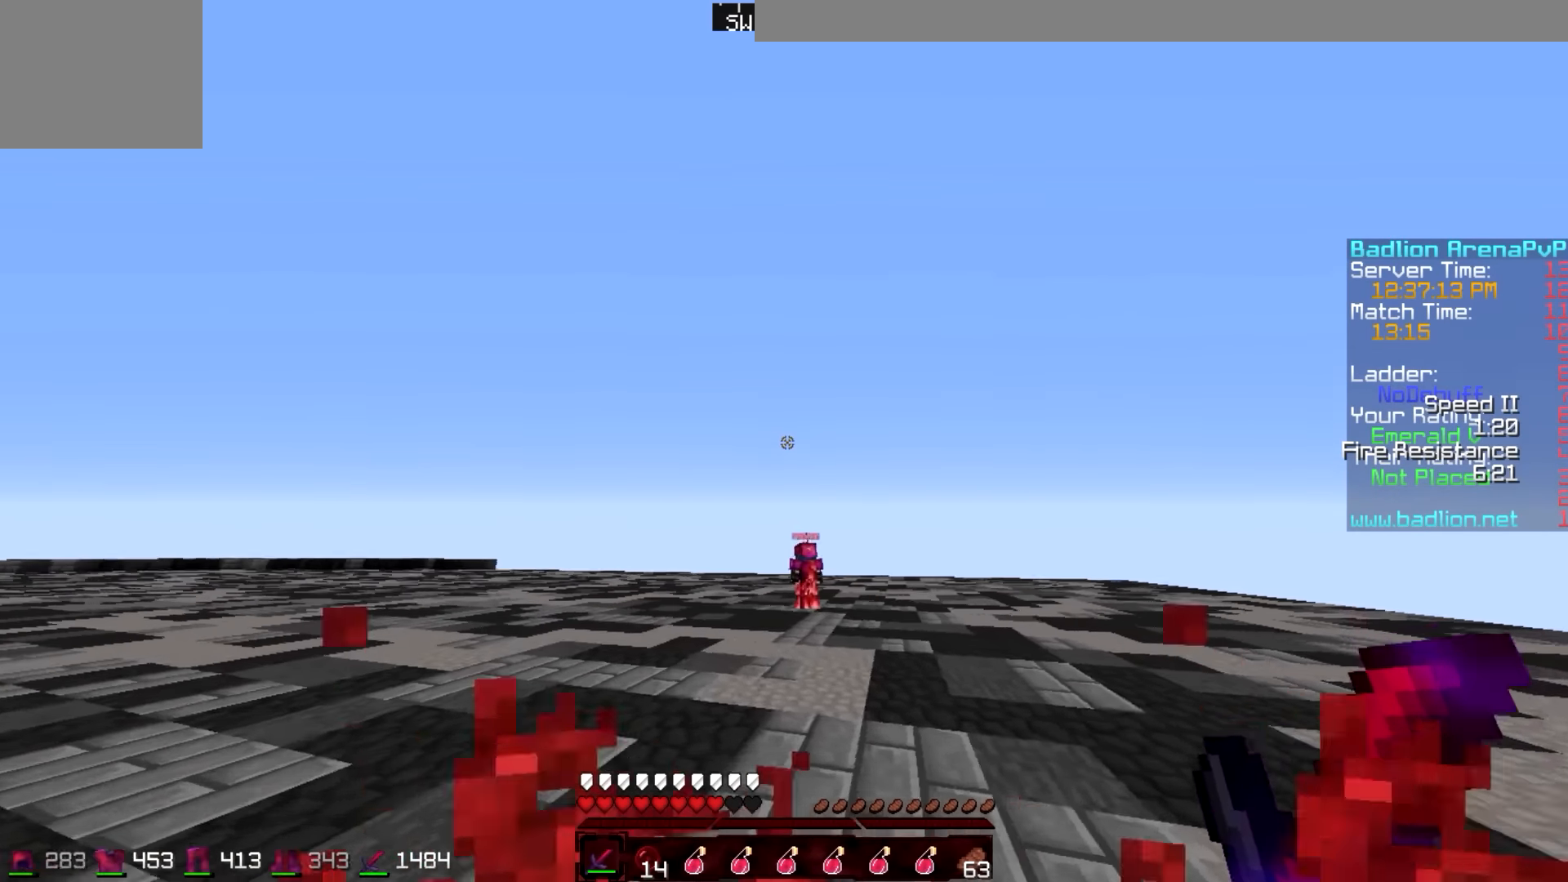
{"keys": ["a", "w"], "events": []}
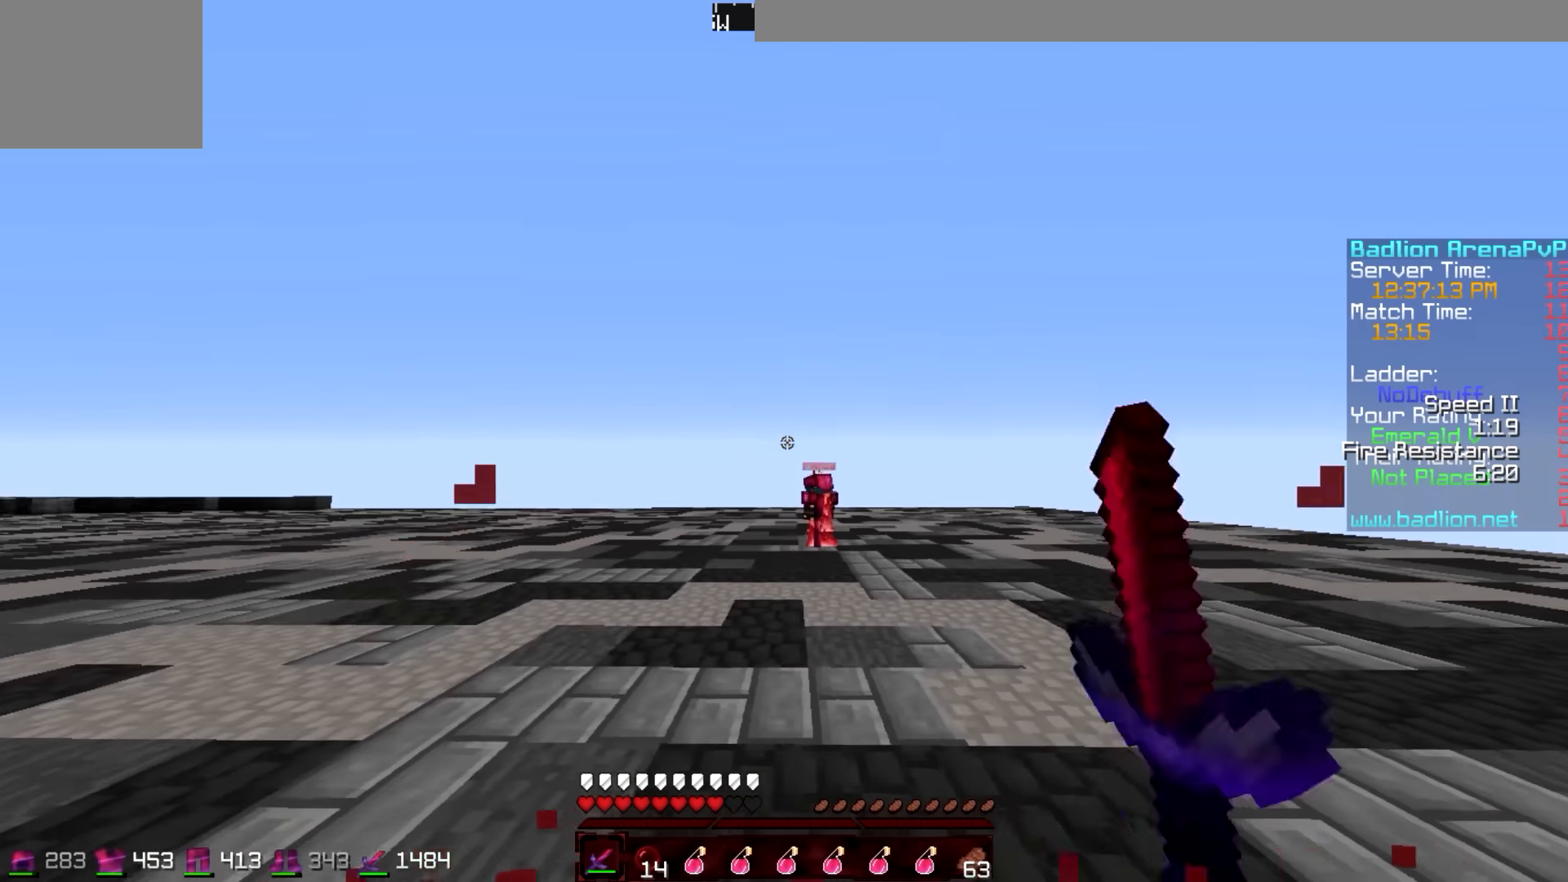
{"keys": ["d", "w"], "events": [[300, "a", "up"], [400, "d", "down"]]}
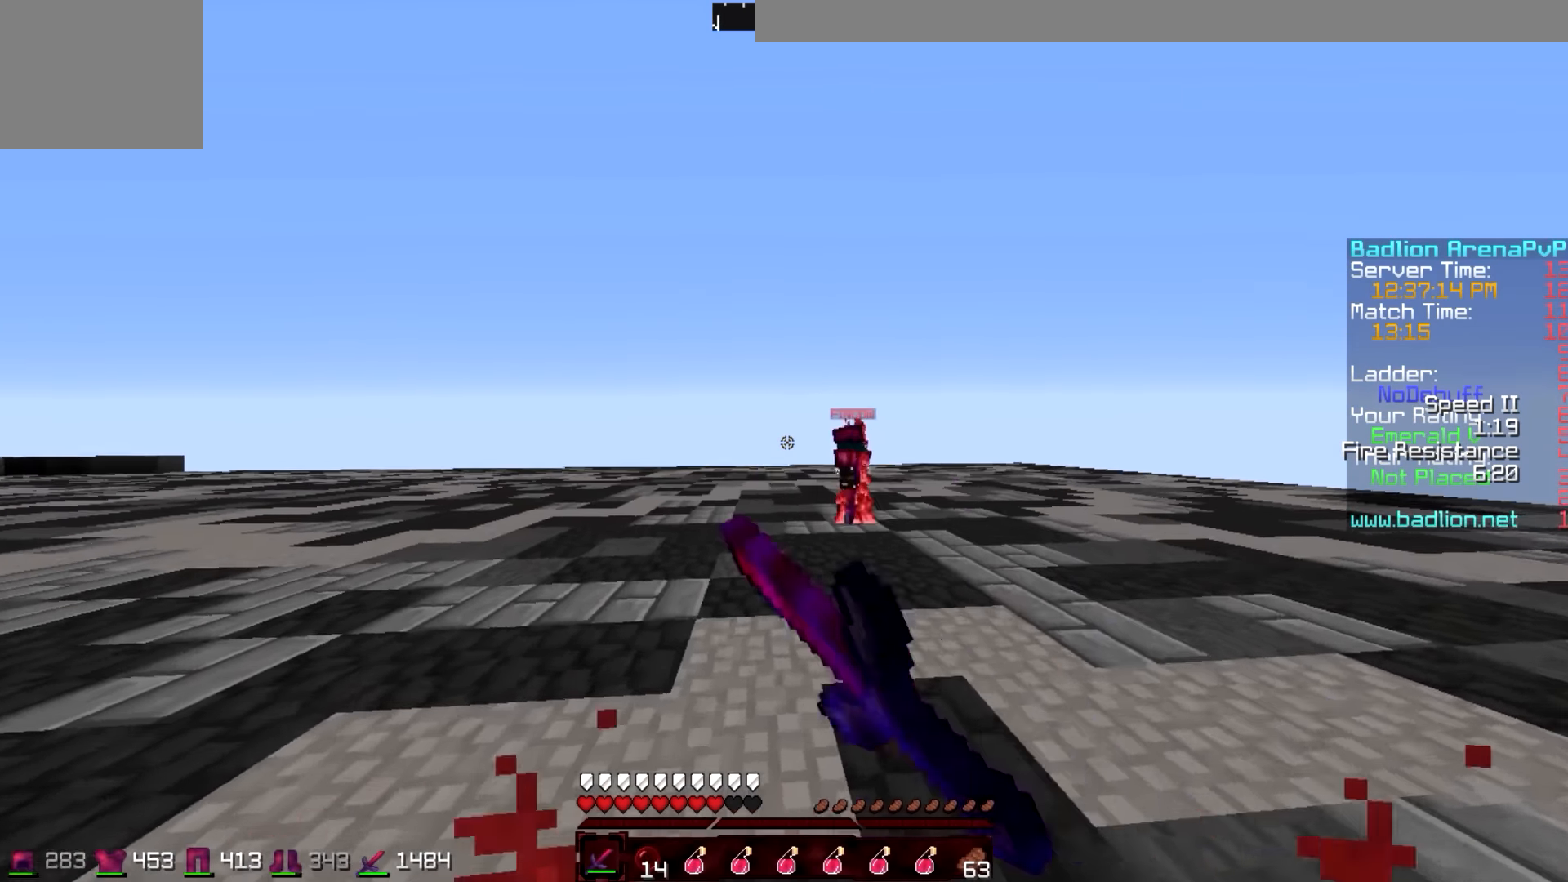
{"keys": ["d"], "events": [[417, "w", "up"]]}
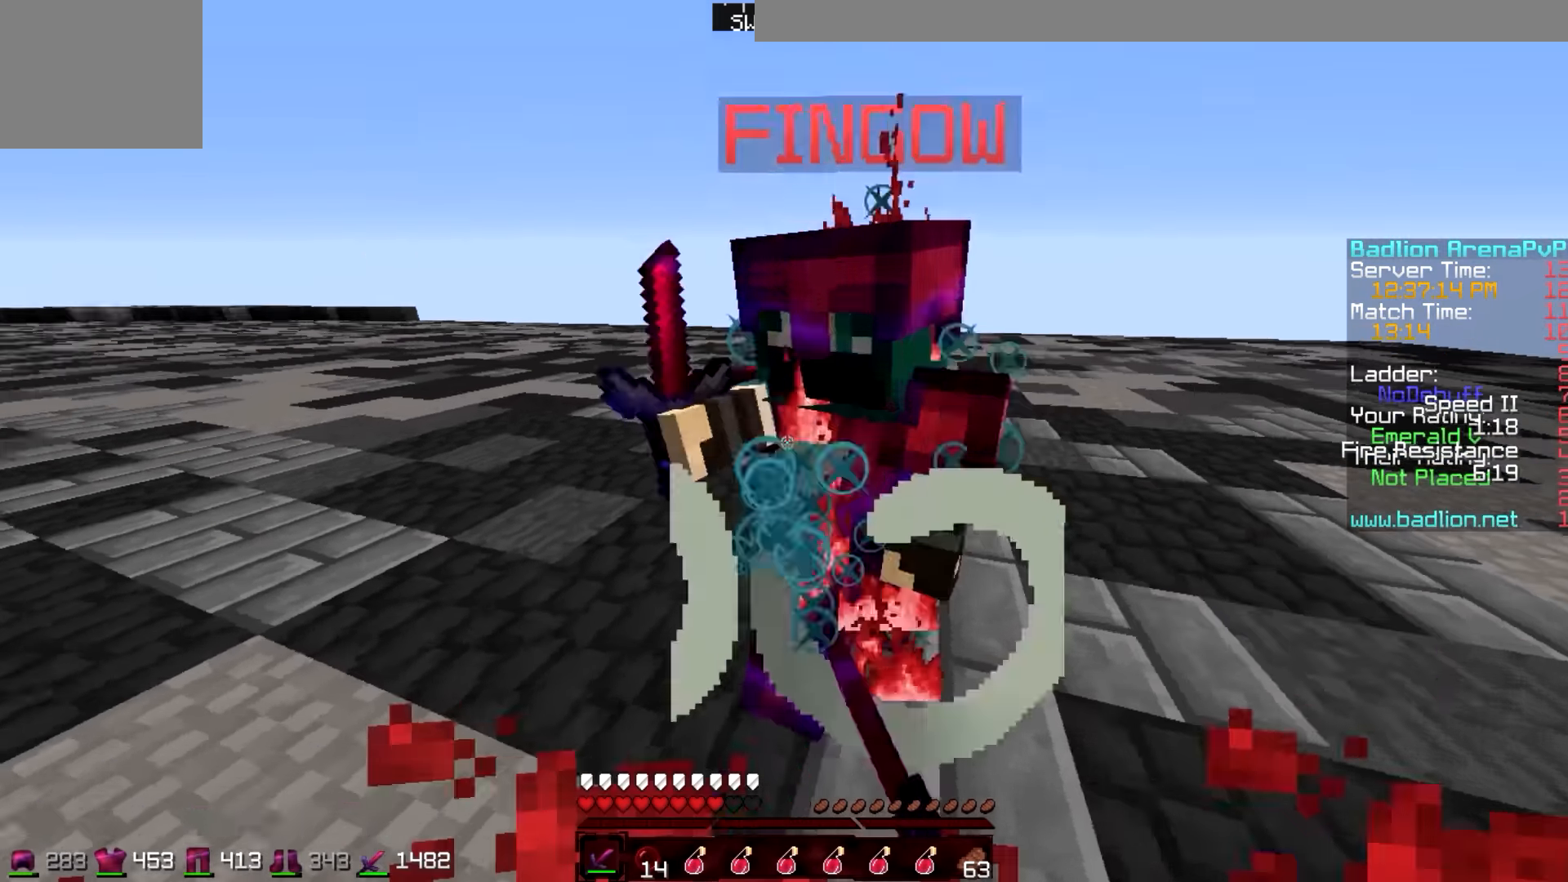
{"keys": ["d", "w"], "events": [[200, "w", "down"]]}
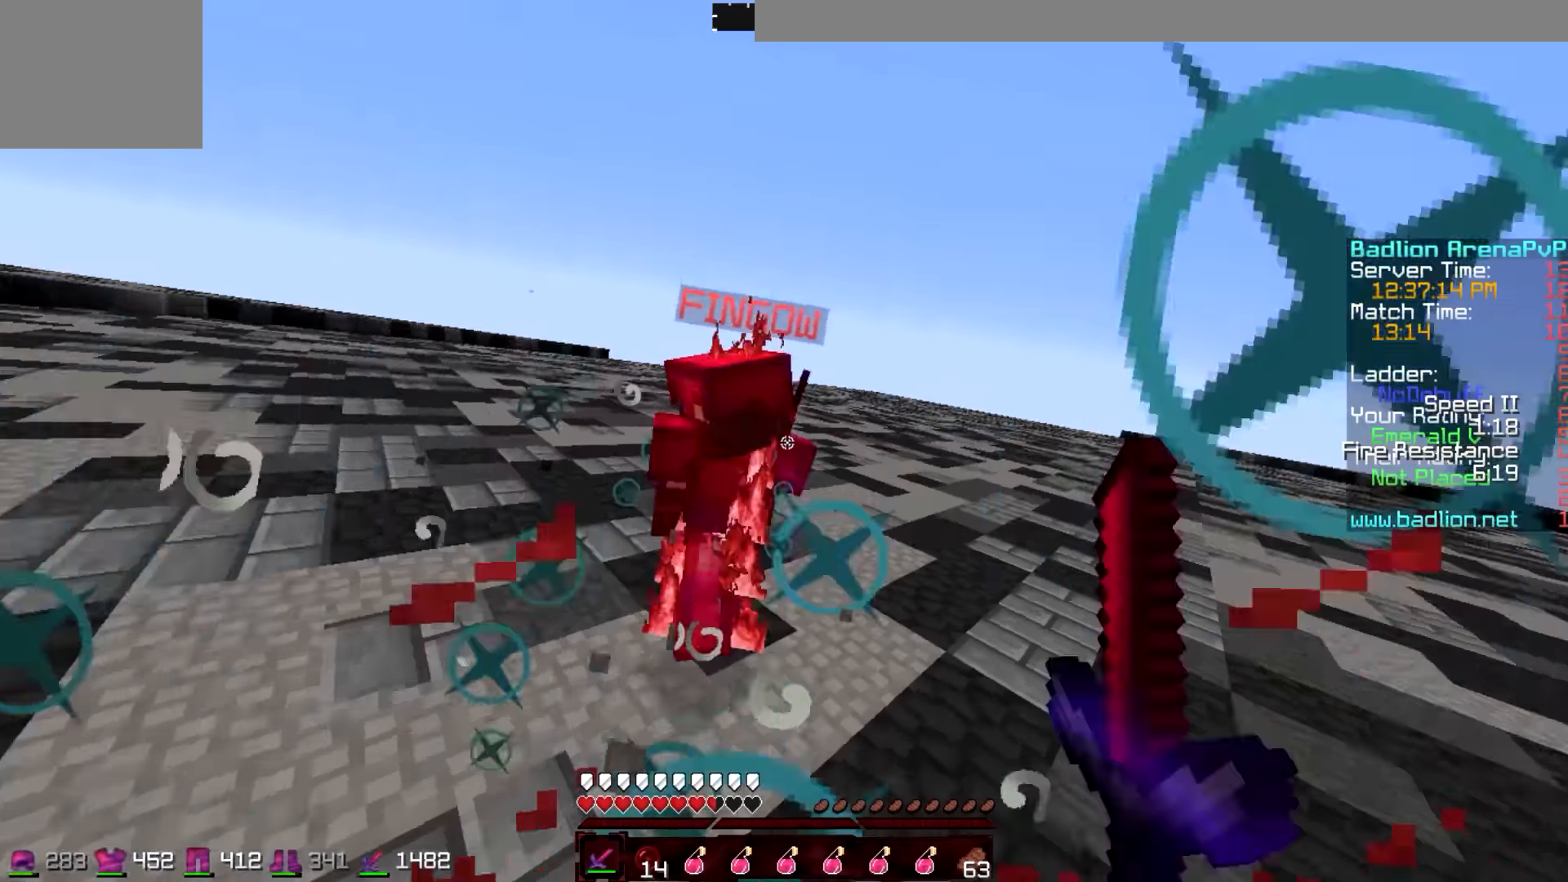
{"keys": ["d", "w"], "events": [[167, "w", "up"], [350, "w", "down"]]}
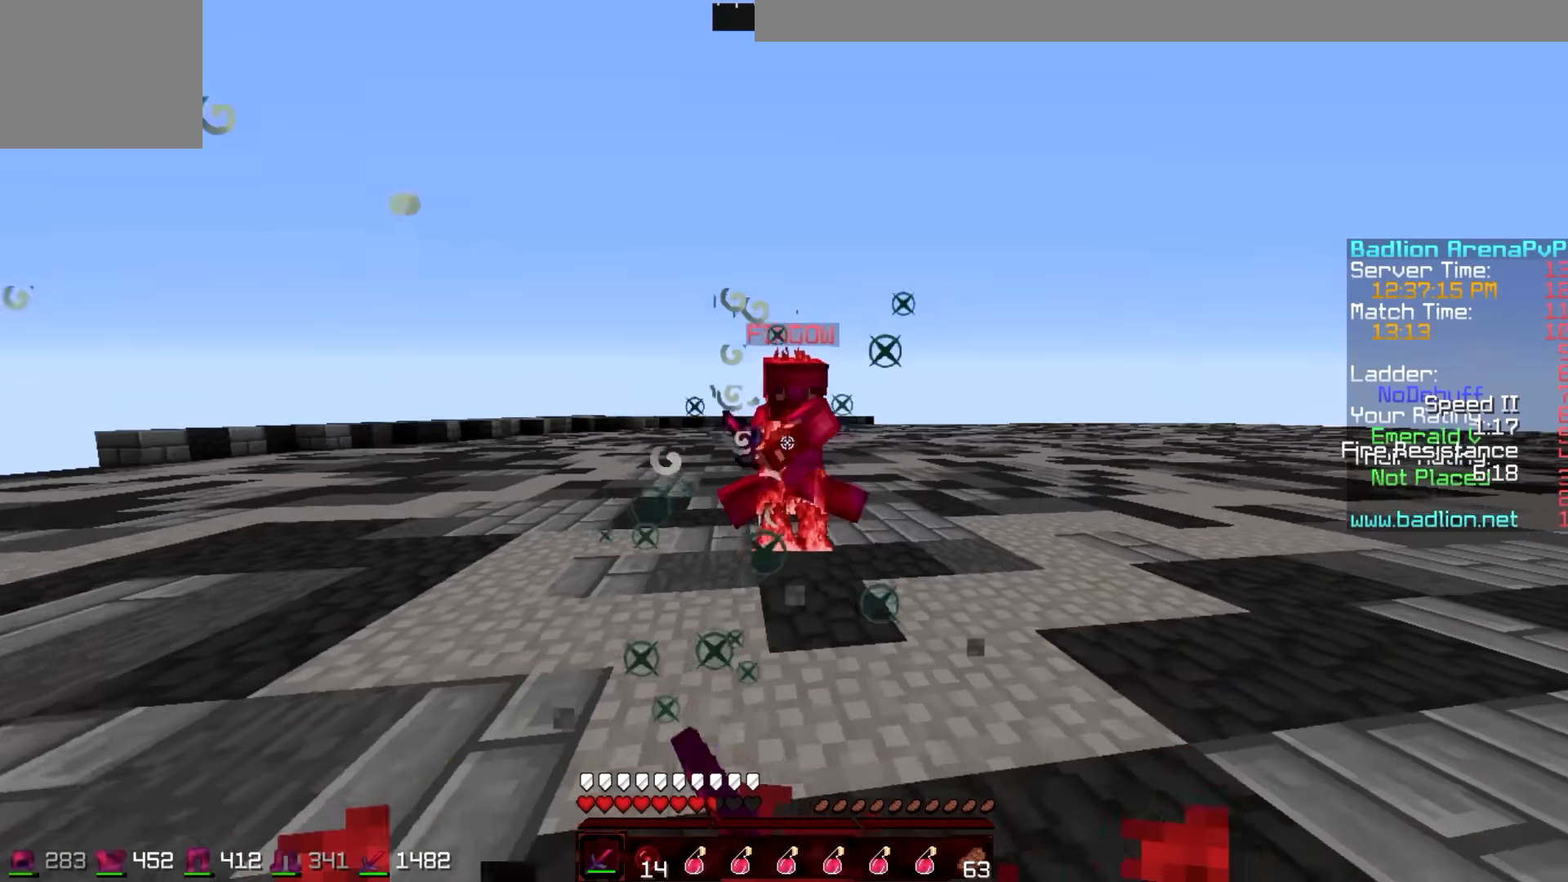
{"keys": ["a", "w"], "events": [[350, "a", "down"], [400, "d", "up"]]}
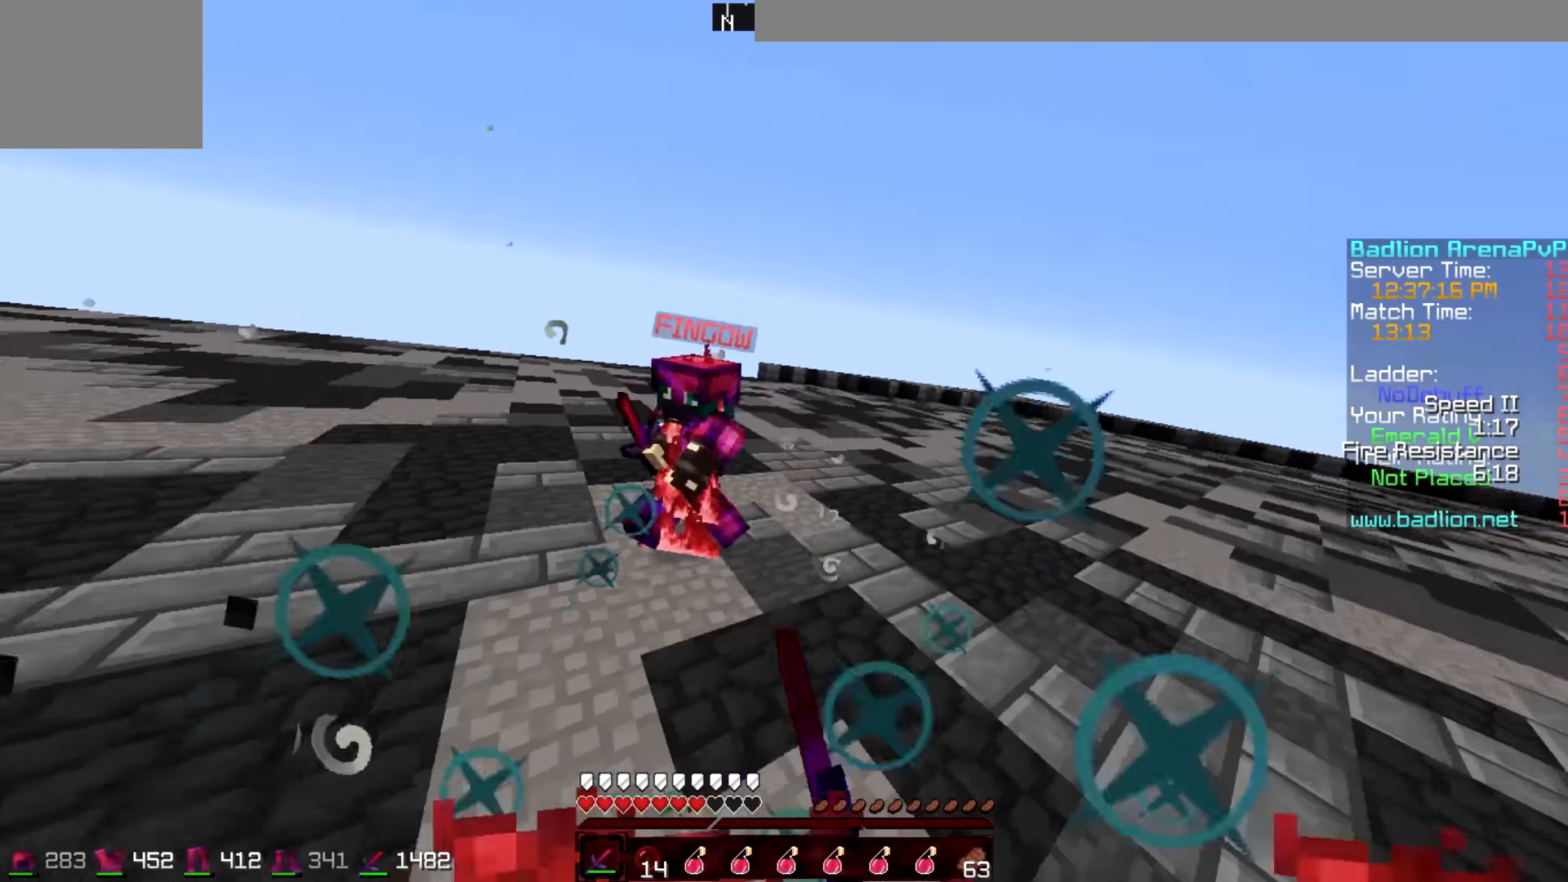
{"keys": ["a"], "events": [[450, "w", "up"]]}
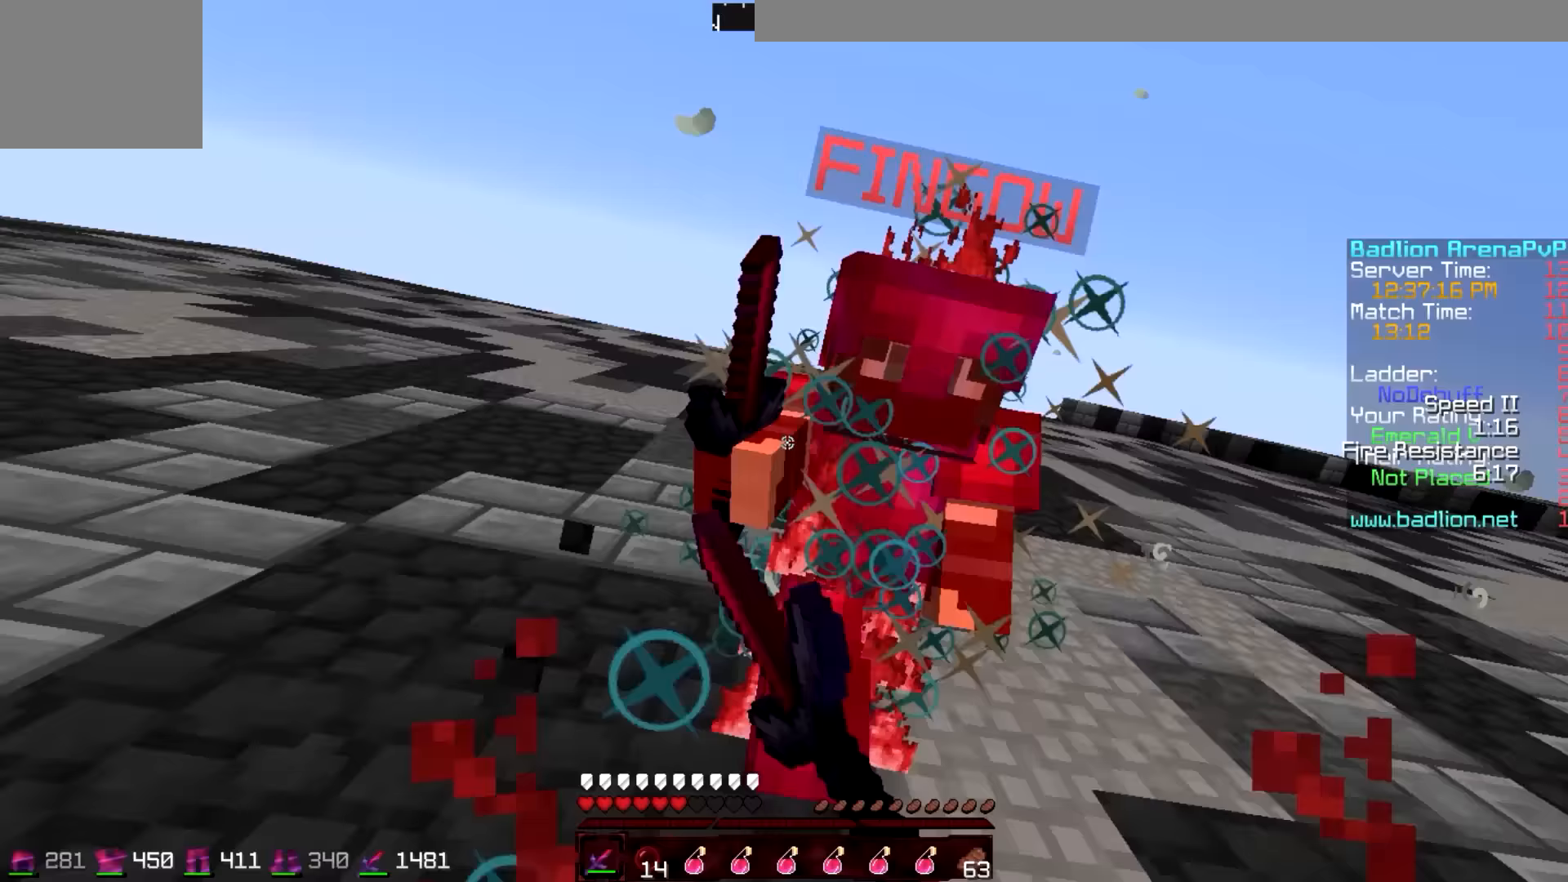
{"keys": ["d", "w"], "events": [[150, "w", "down"], [250, "a", "up"], [300, "d", "down"]]}
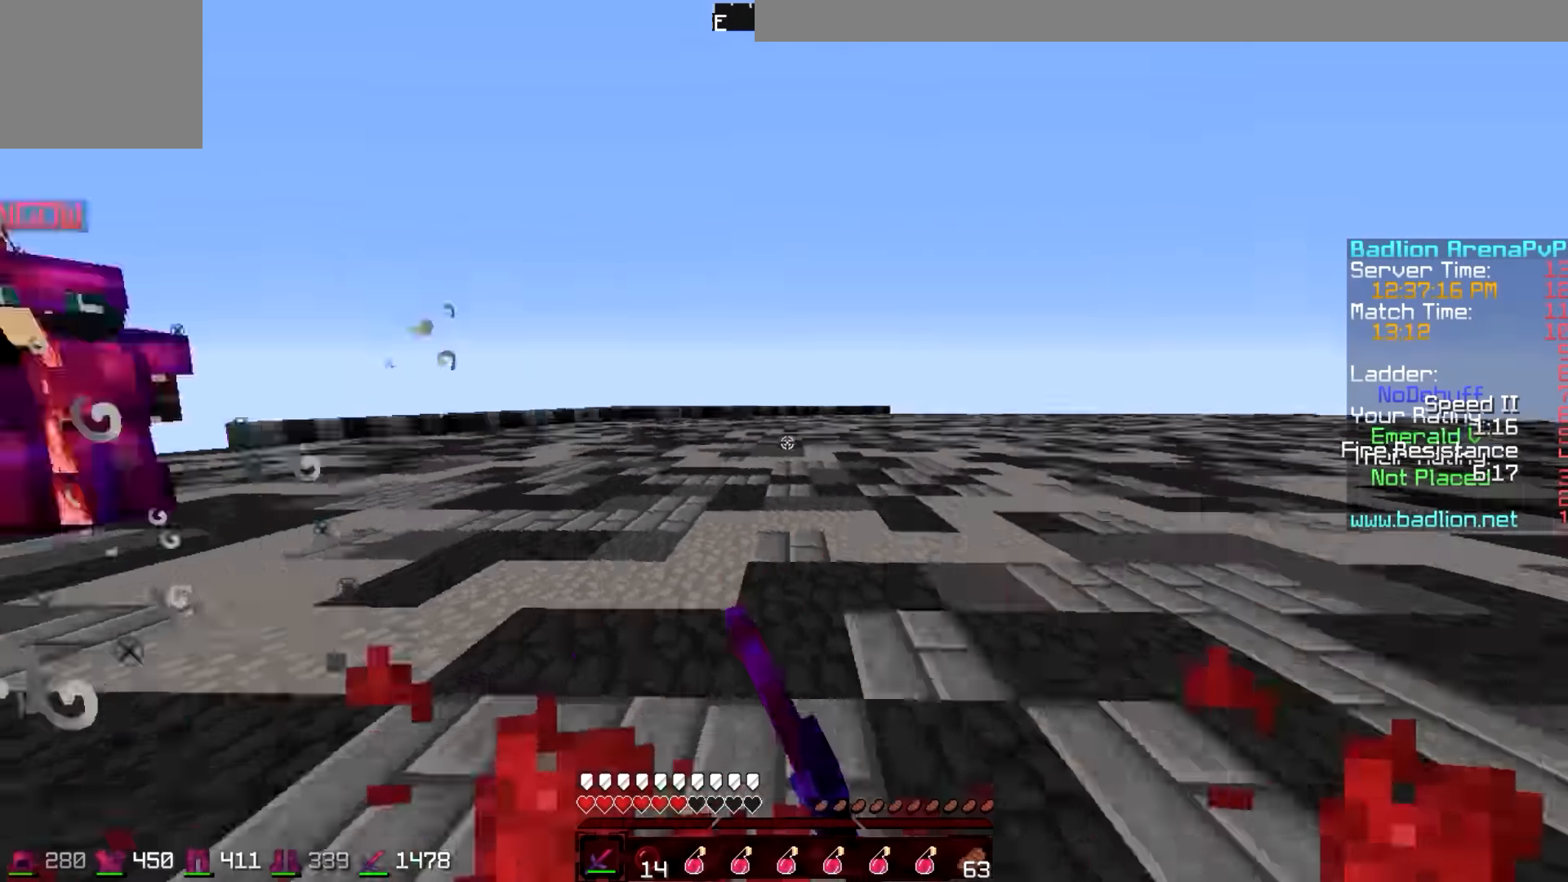
{"keys": ["w"], "events": [[100, "d", "up"]]}
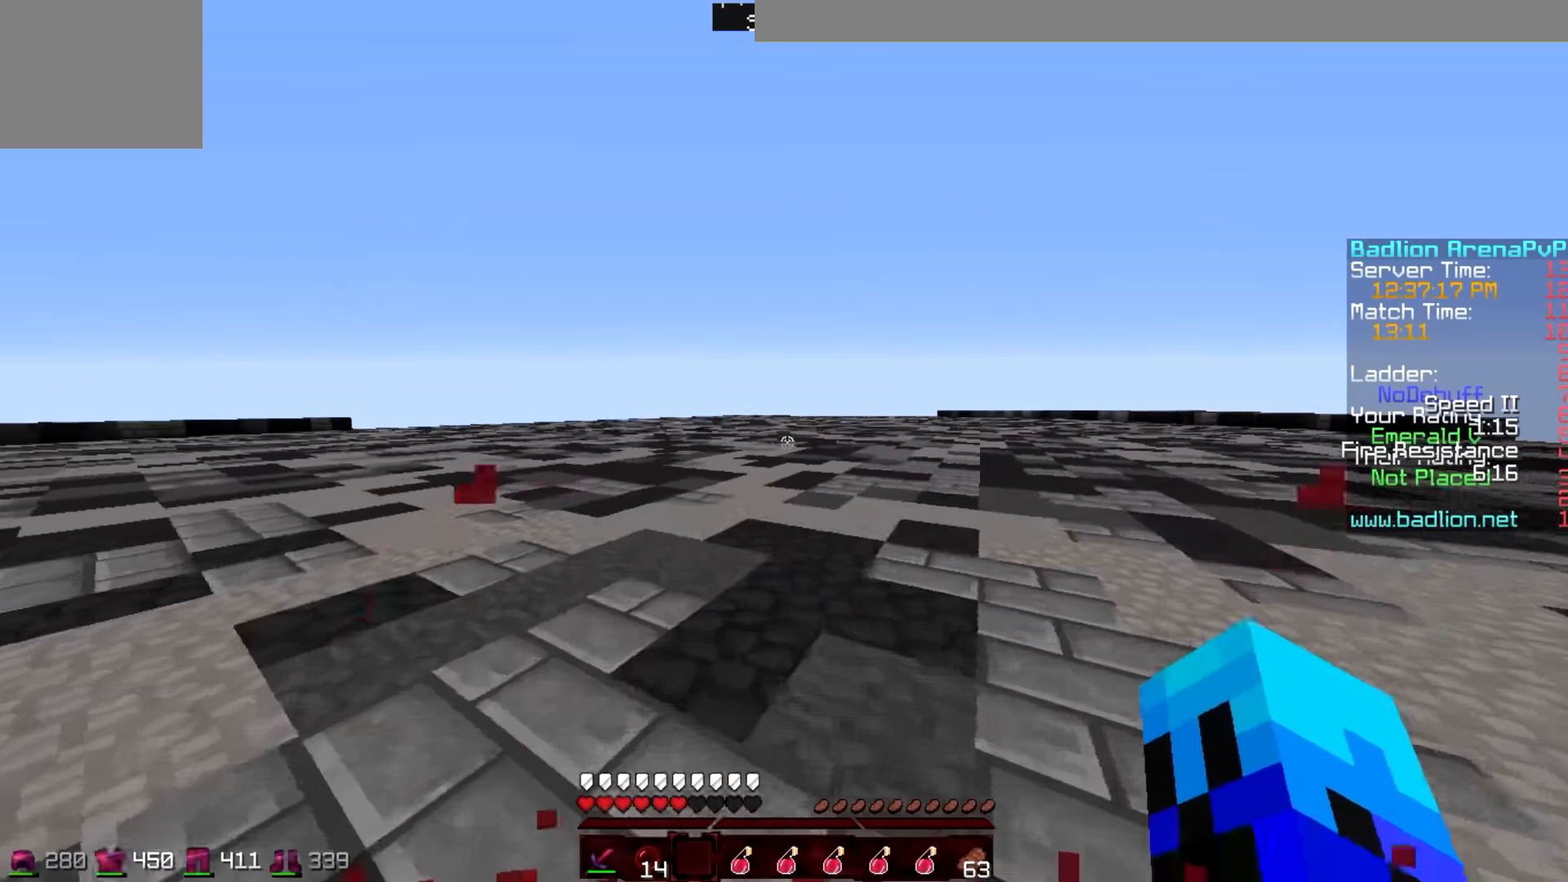
{"keys": ["a"], "events": [[300, "d", "down"], [350, "w", "up"], [483, "a", "down"], [500, "d", "up"]]}
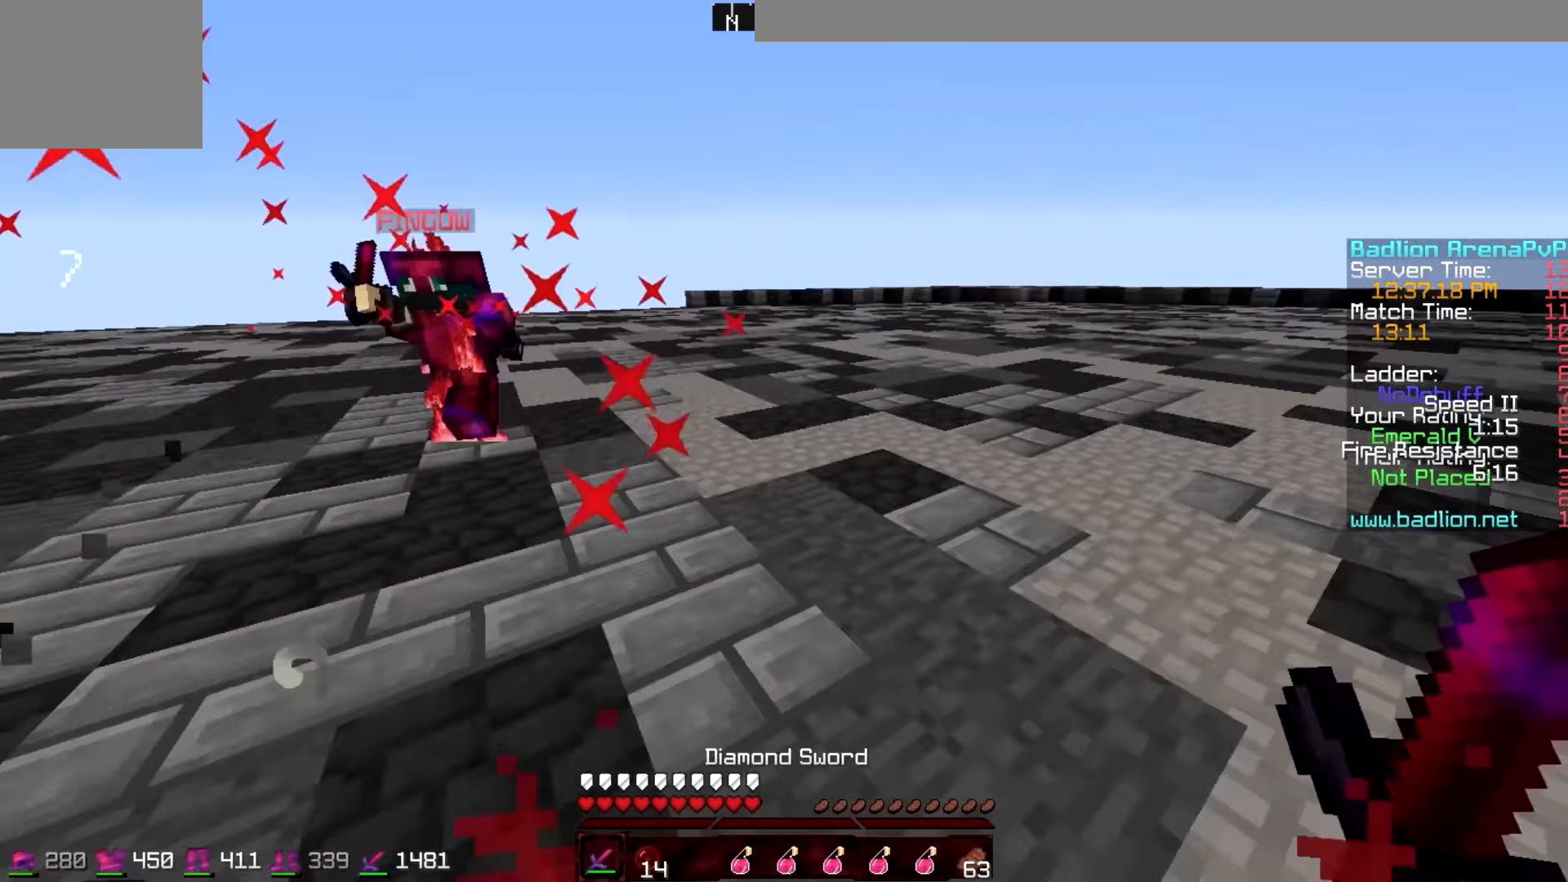
{"keys": ["d", "w"], "events": [[167, "w", "down"], [300, "a", "up"], [300, "d", "down"]]}
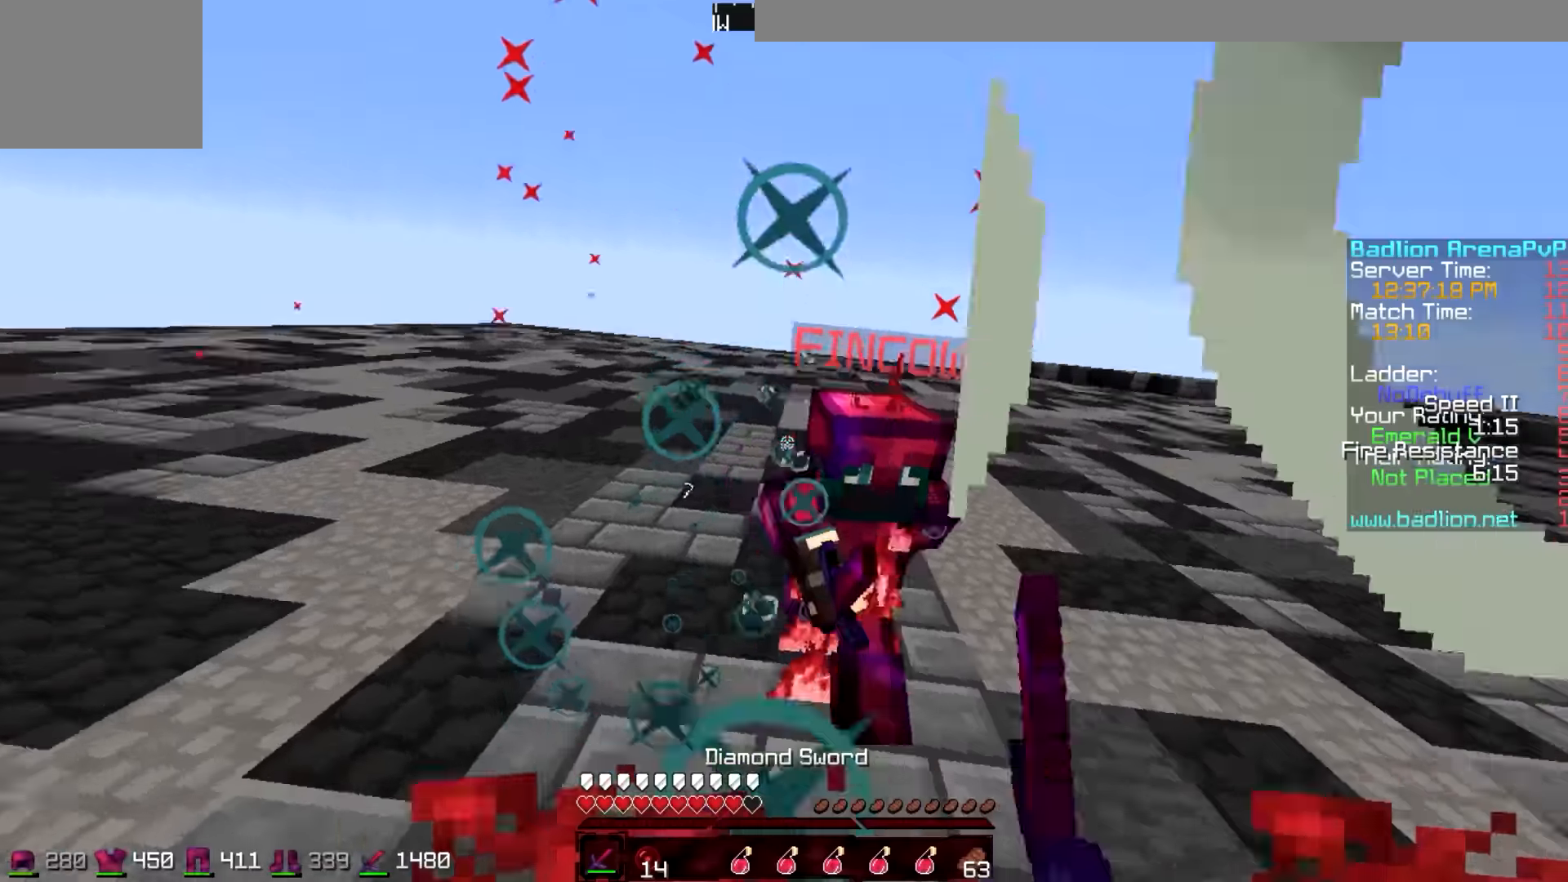
{"keys": ["w"], "events": [[17, "d", "up"], [100, "d", "down"], [200, "d", "up"]]}
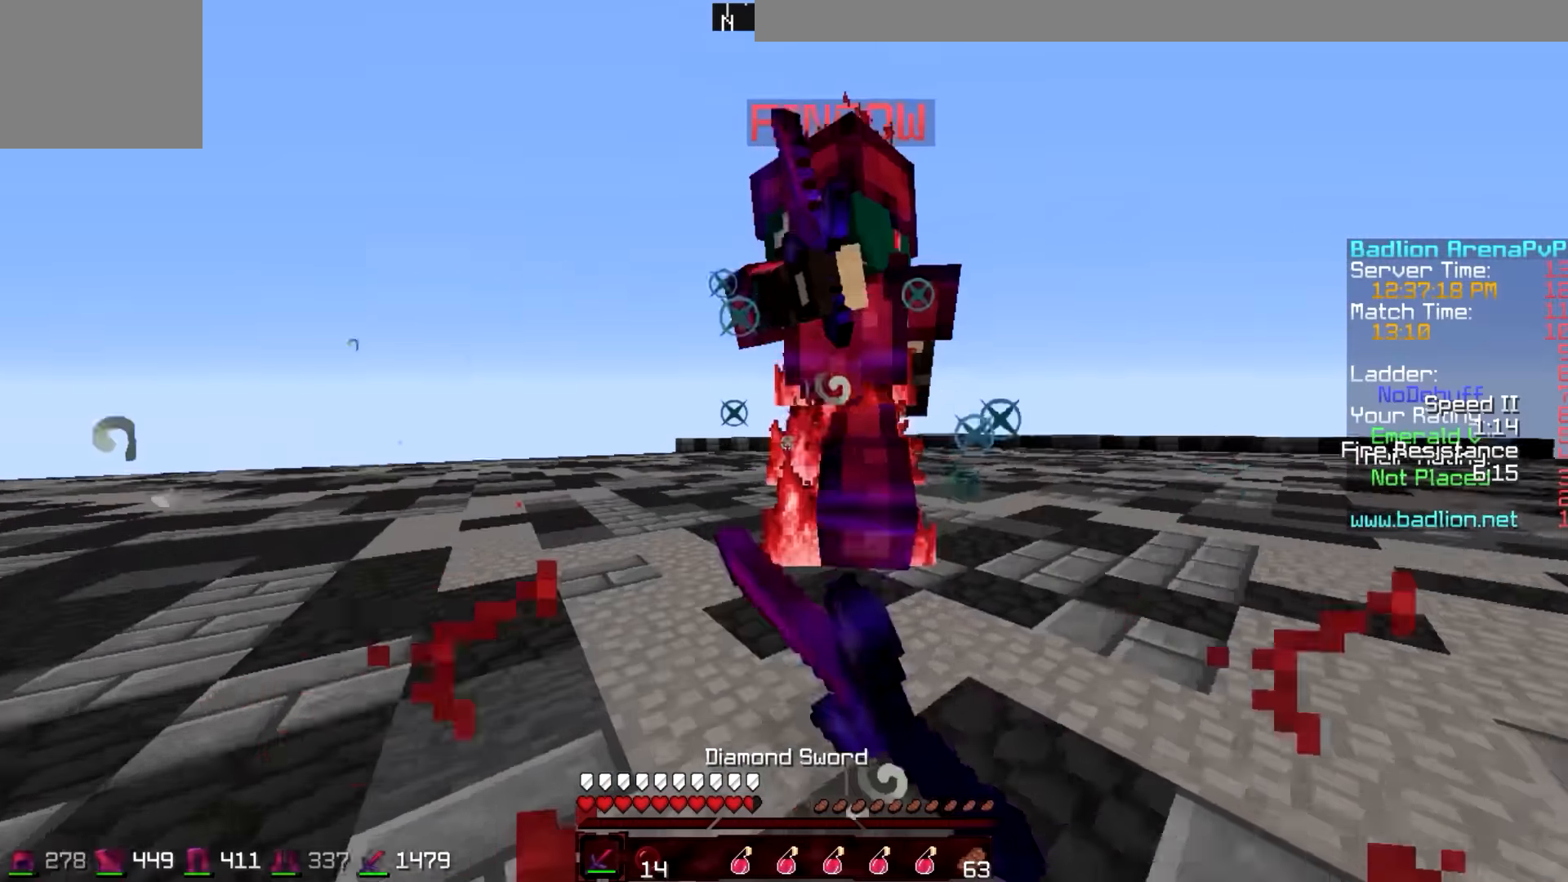
{"keys": ["w"], "events": [[350, "w", "up"], [400, "w", "down"]]}
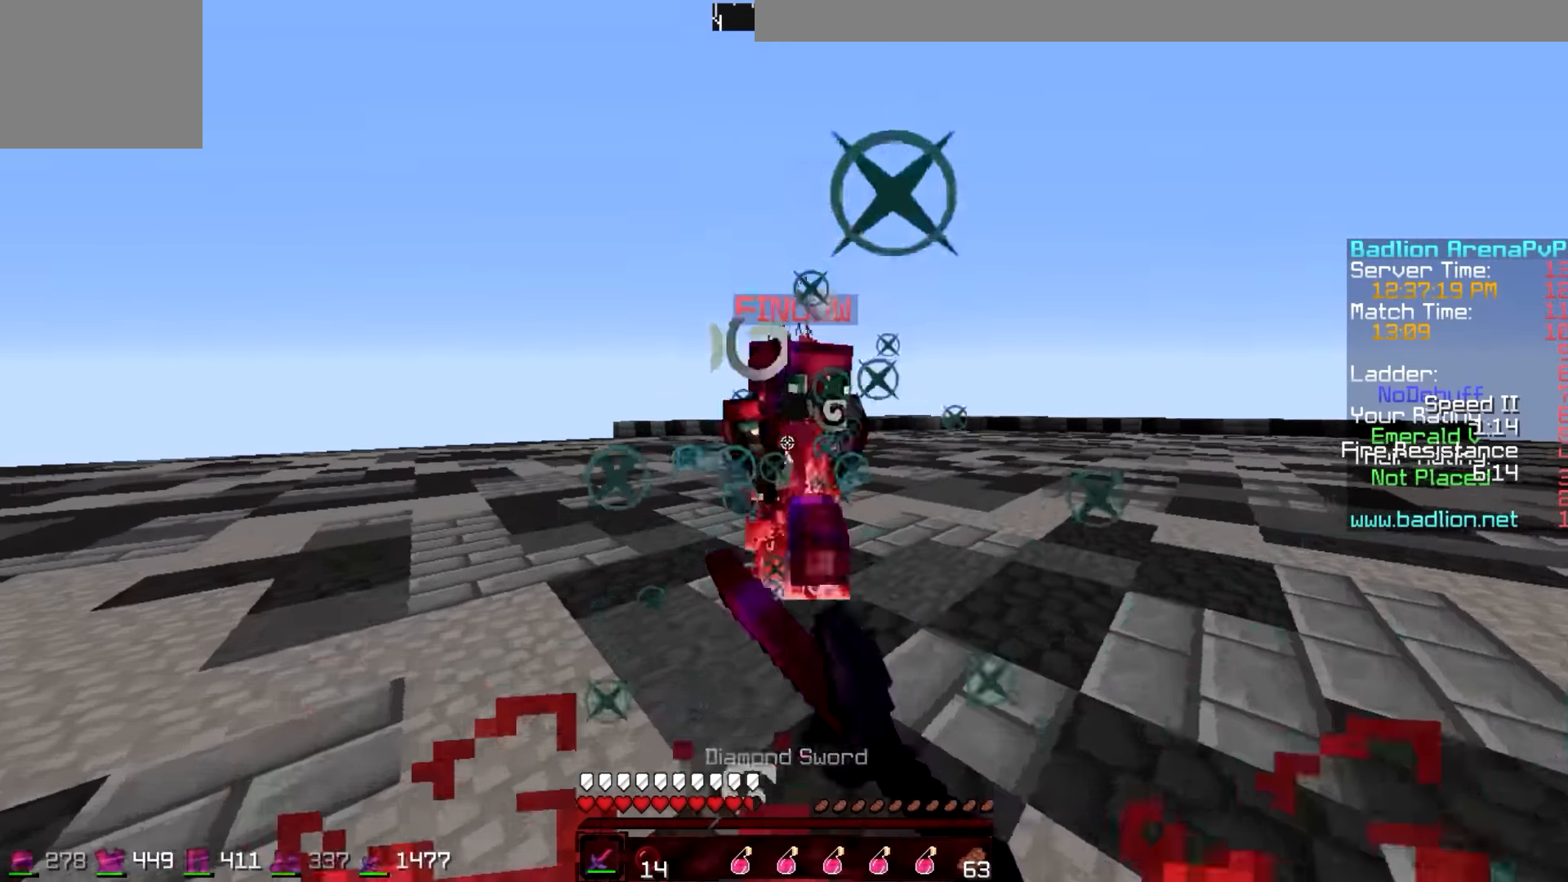
{"keys": ["w"], "events": [[300, "w", "up"], [350, "w", "down"]]}
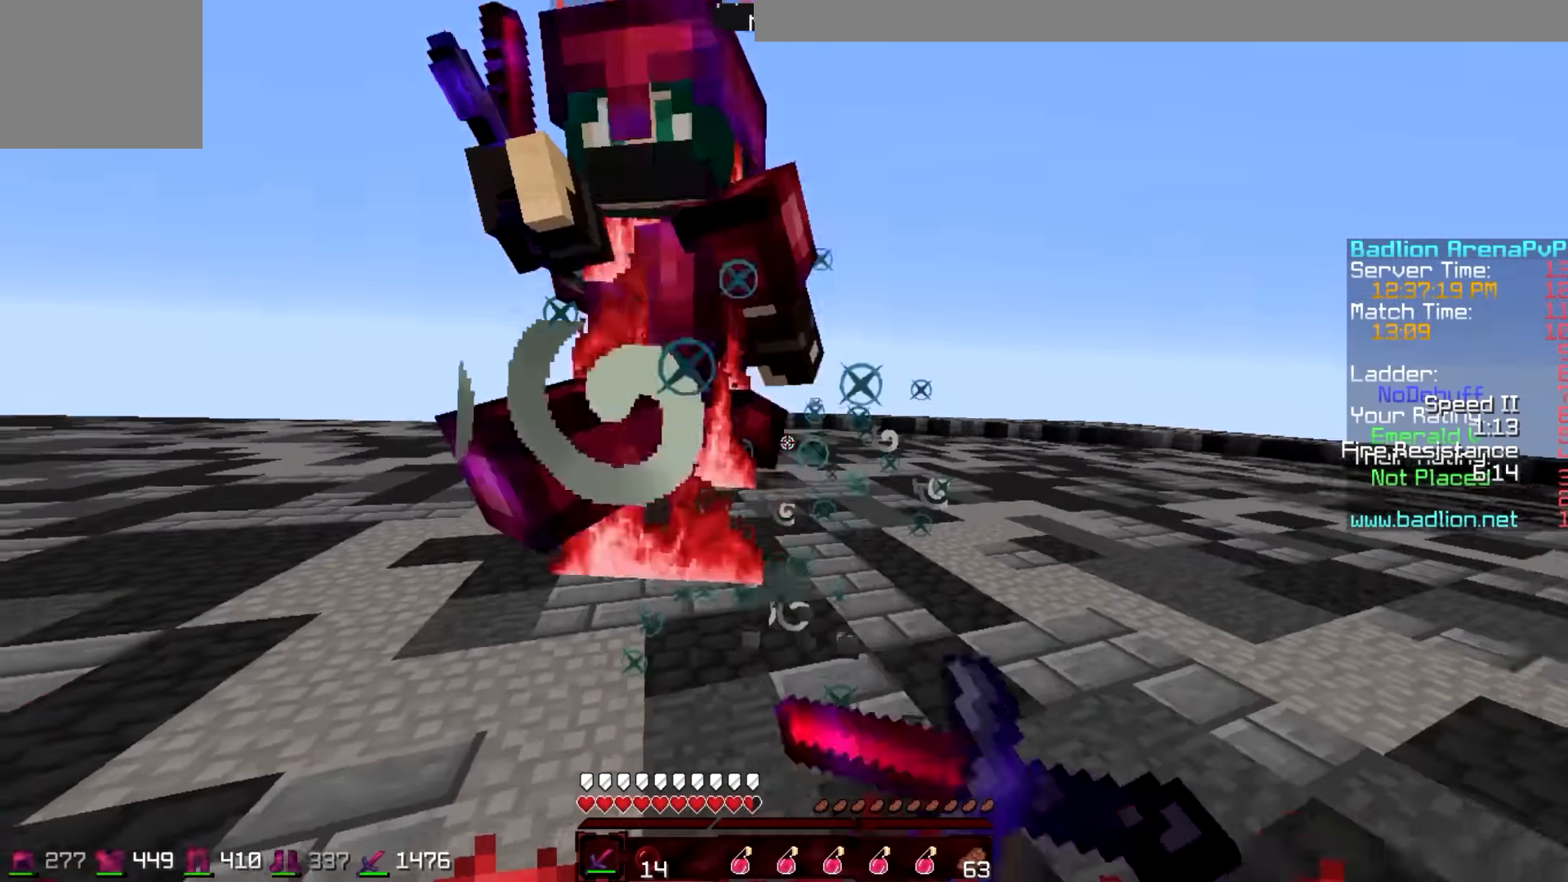
{"keys": ["w"], "events": []}
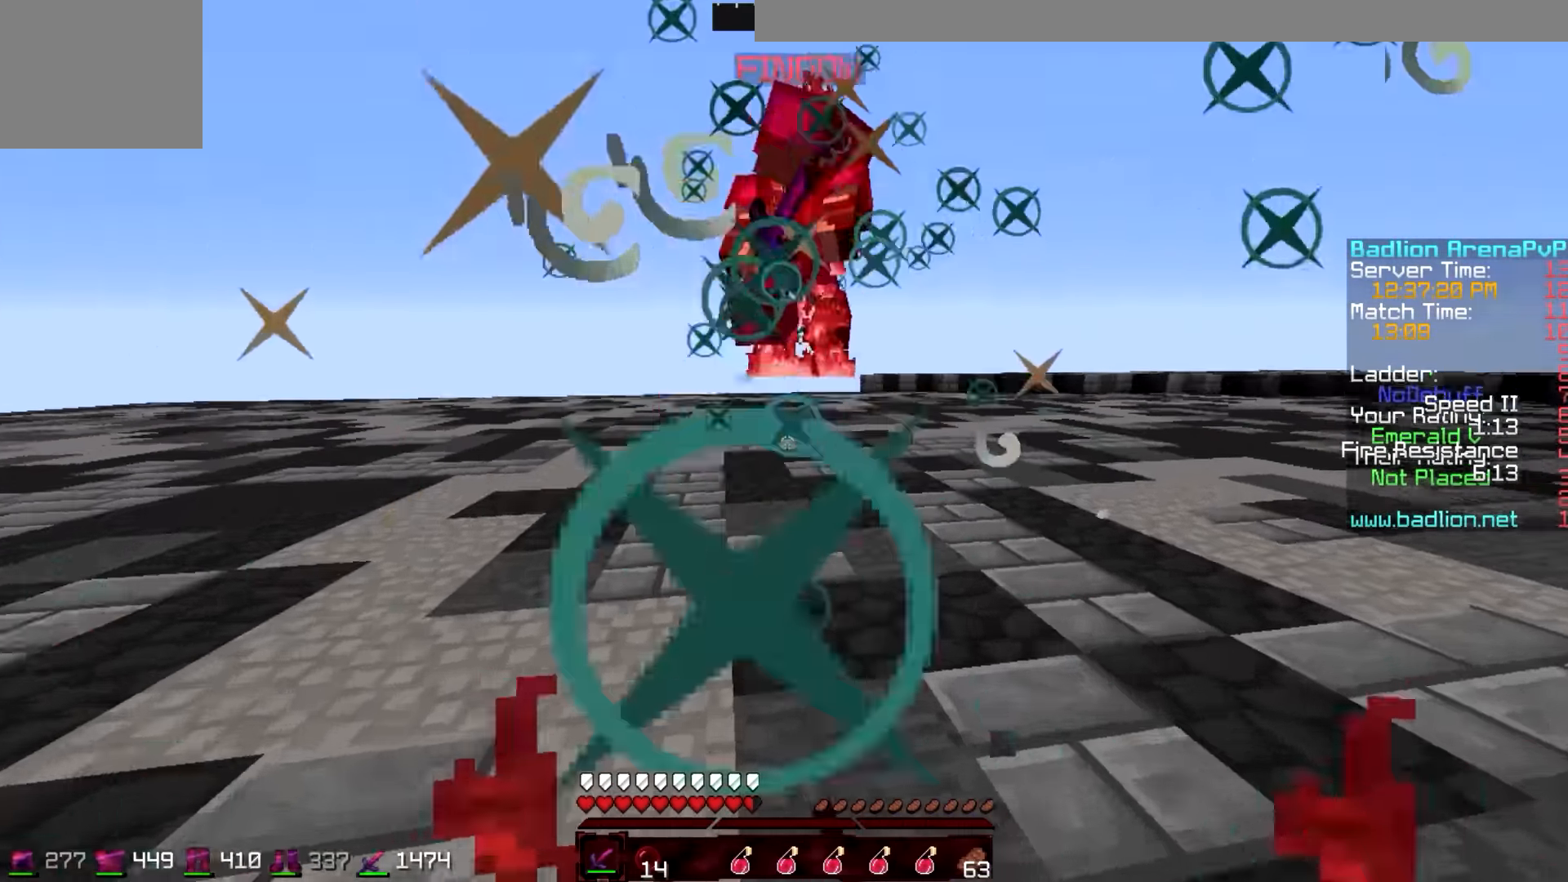
{"keys": ["d", "w"], "events": [[400, "d", "down"]]}
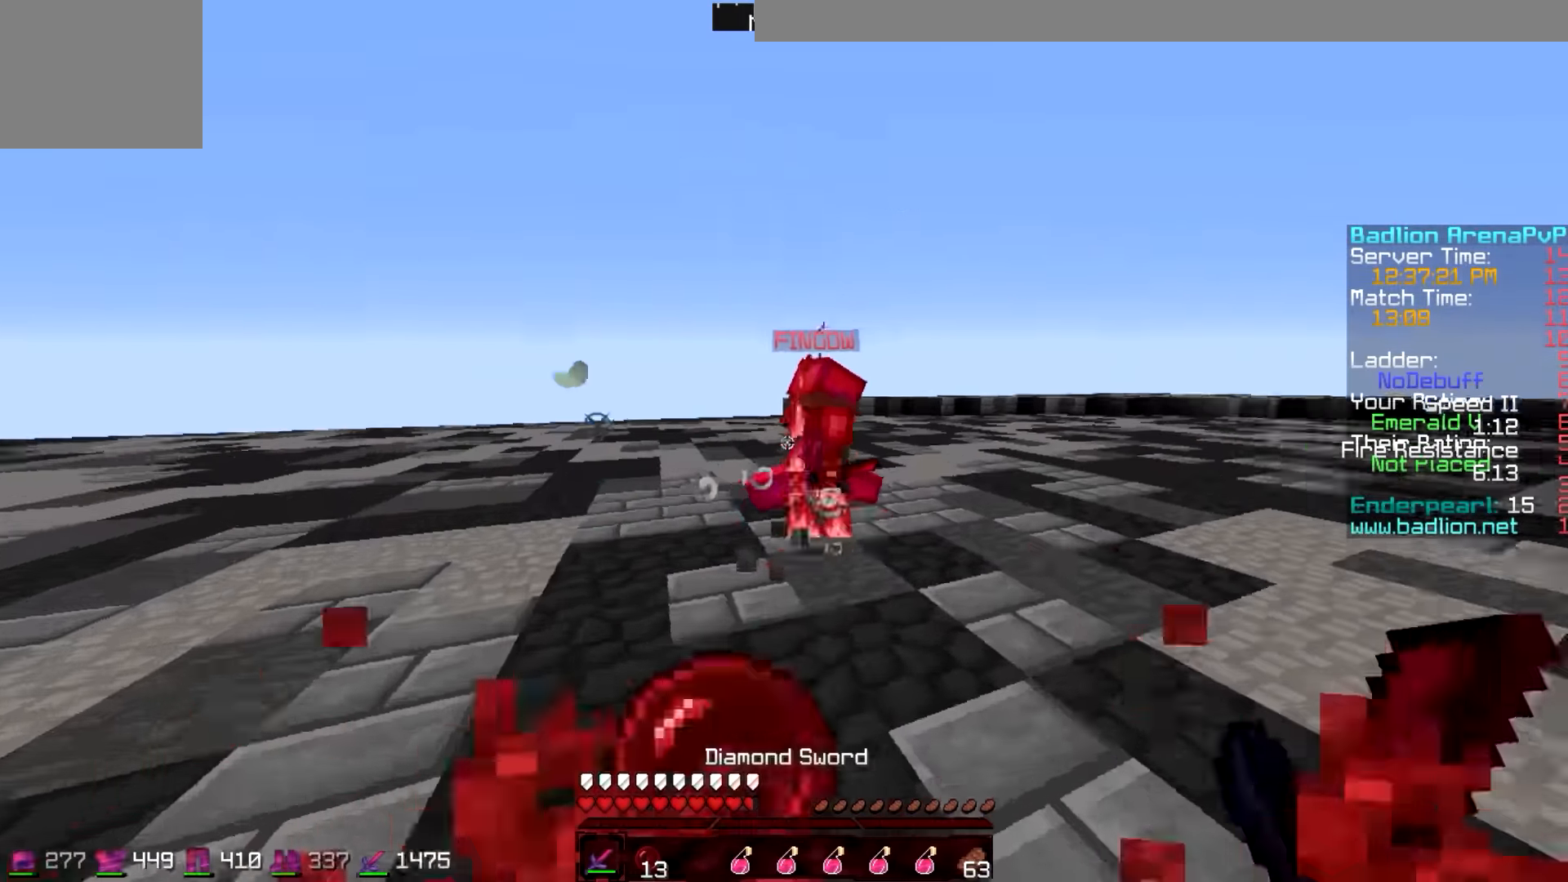
{"keys": ["d", "w"], "events": []}
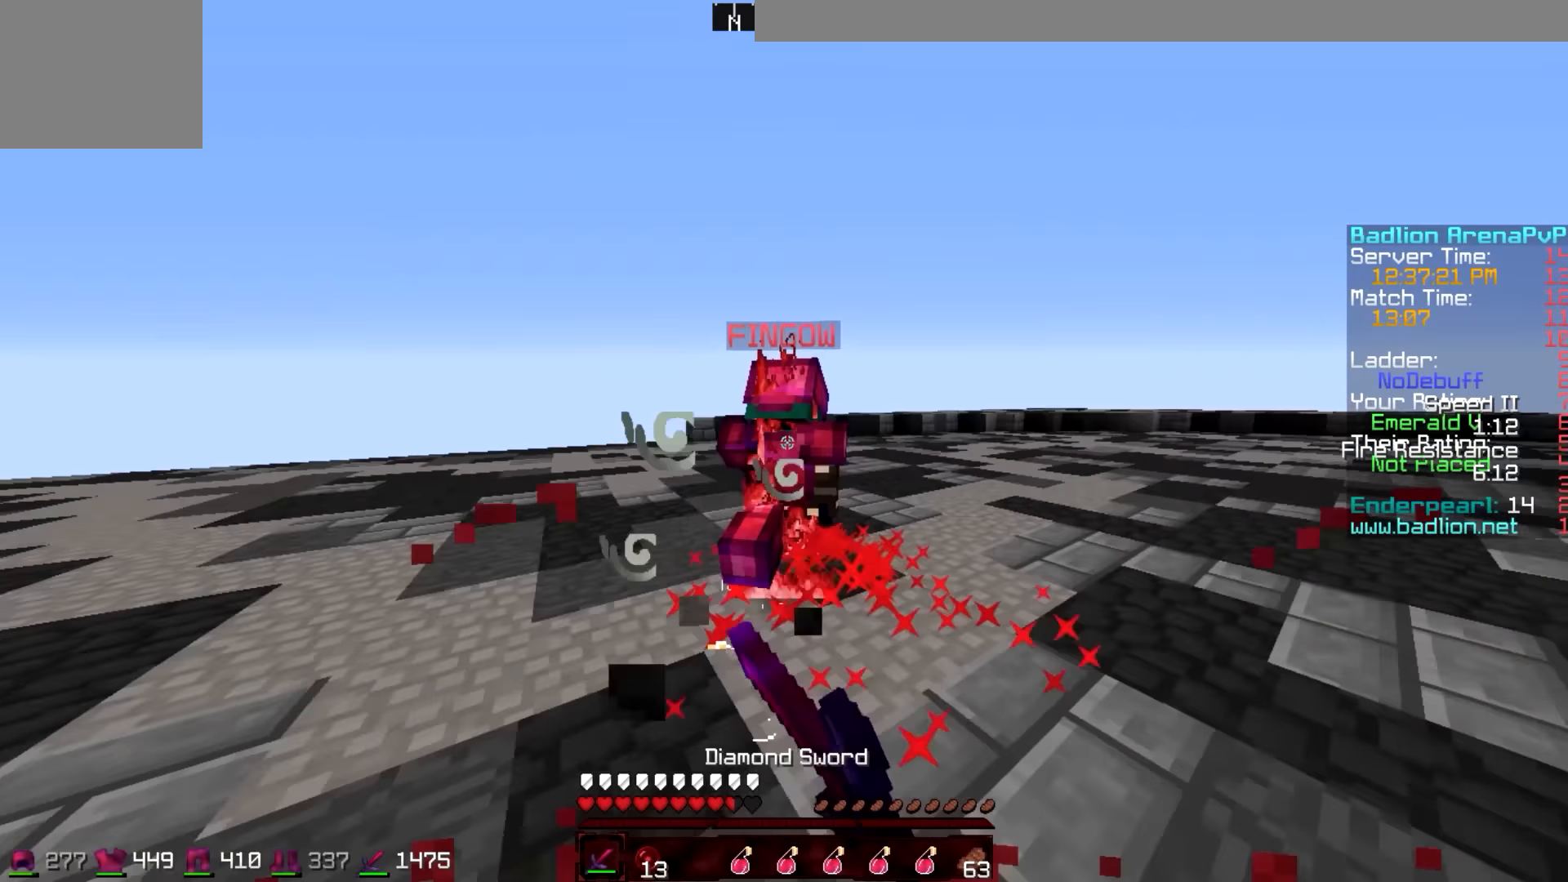
{"keys": ["d", "w"], "events": [[50, "d", "up"], [100, "d", "down"]]}
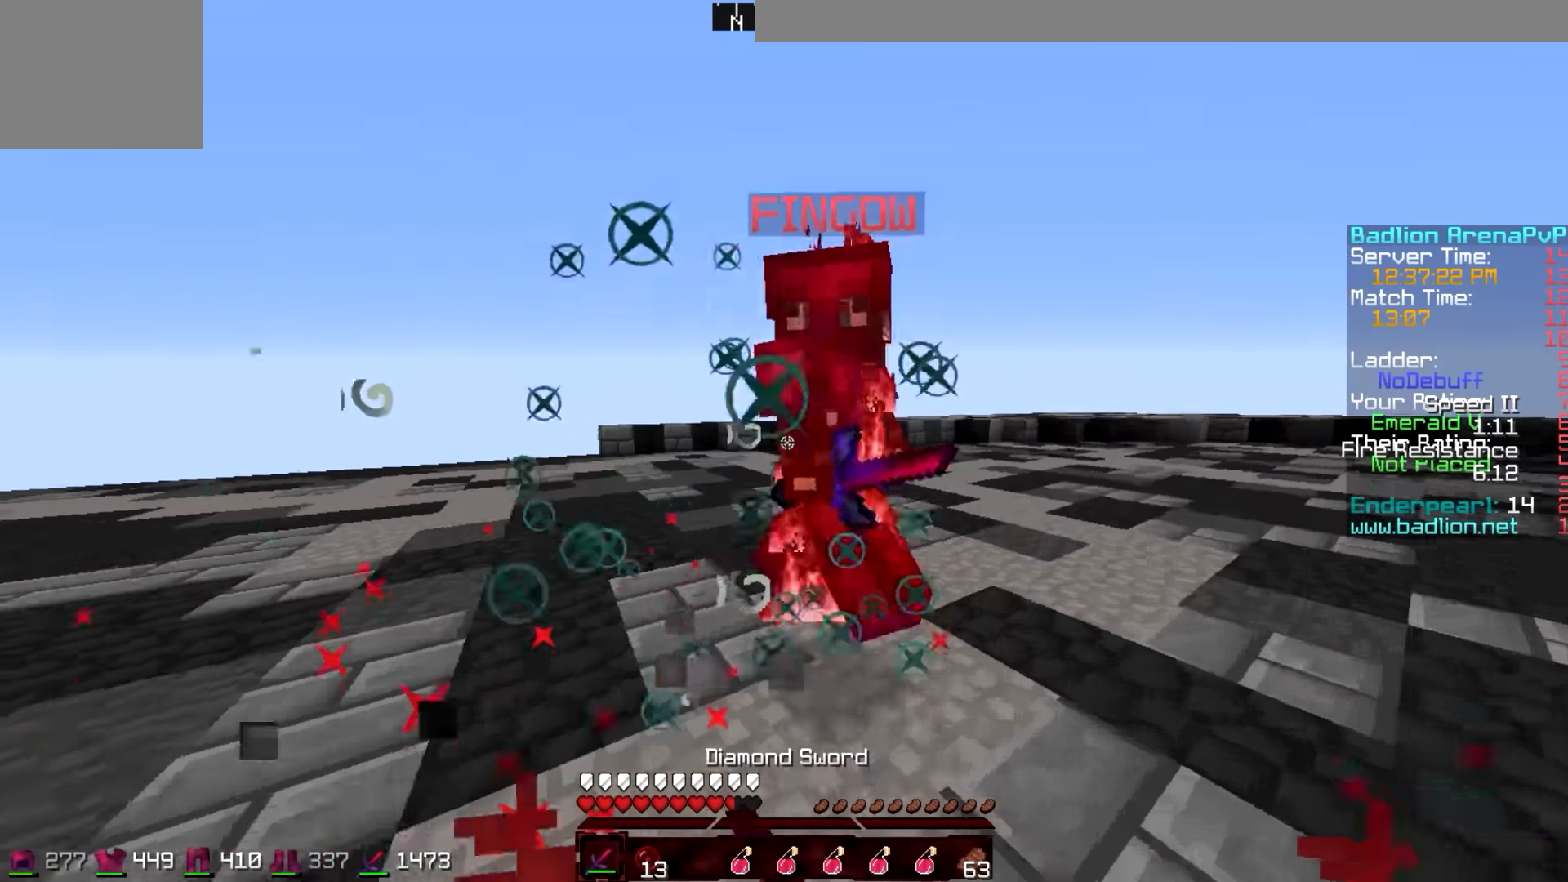
{"keys": ["d", "w"], "events": [[150, "d", "up"], [150, "w", "up"], [200, "w", "down"], [250, "a", "down"], [417, "a", "up"], [467, "d", "down"]]}
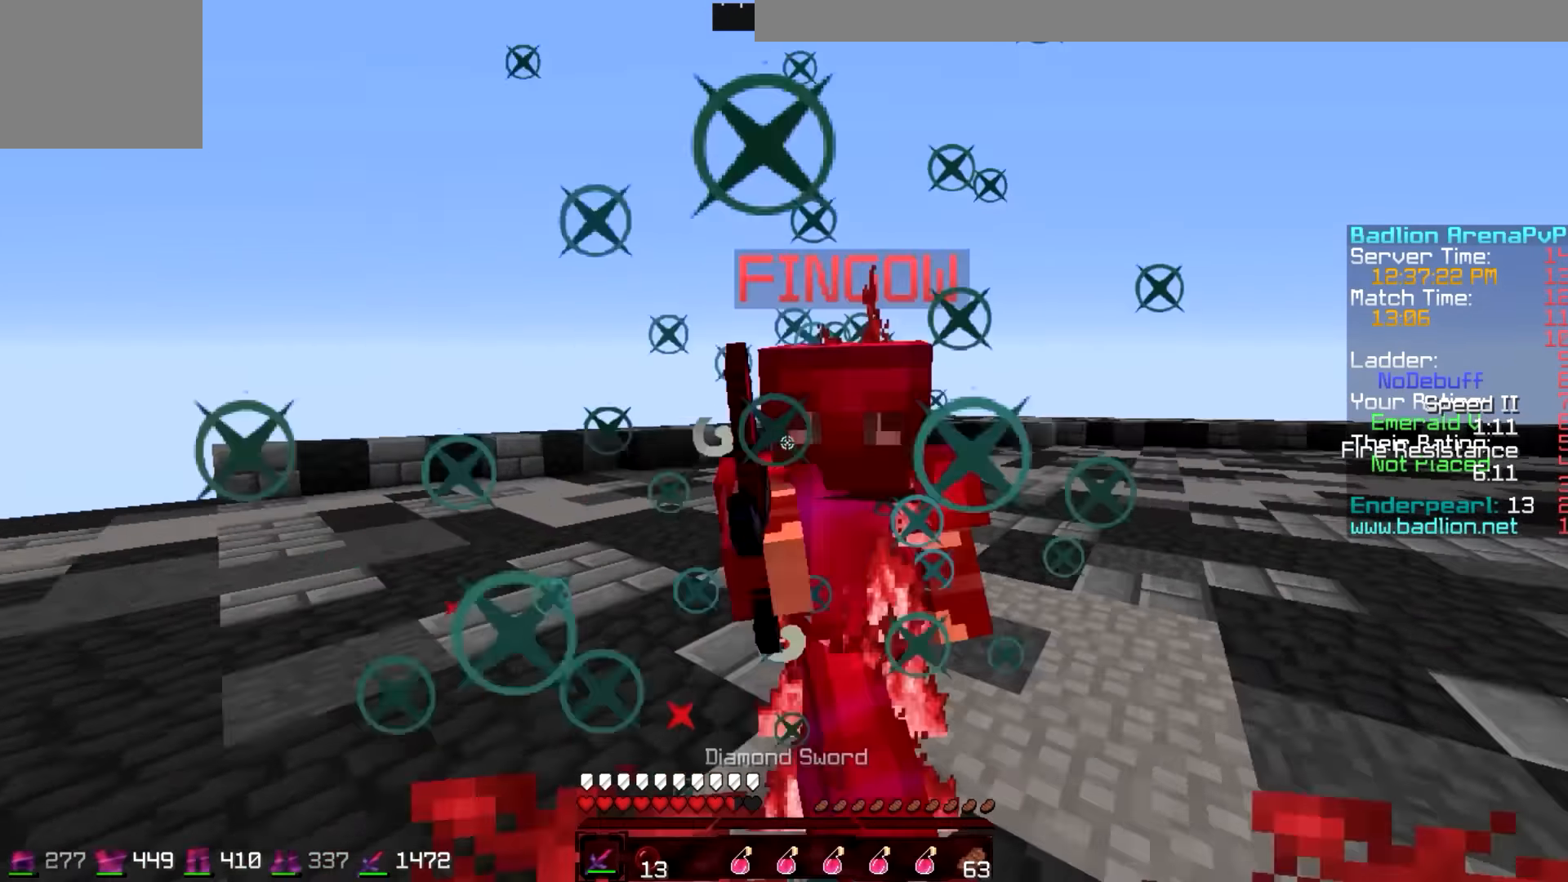
{"keys": ["w"], "events": [[100, "a", "down"], [100, "d", "up"], [150, "w", "up"], [250, "w", "down"], [300, "a", "up"]]}
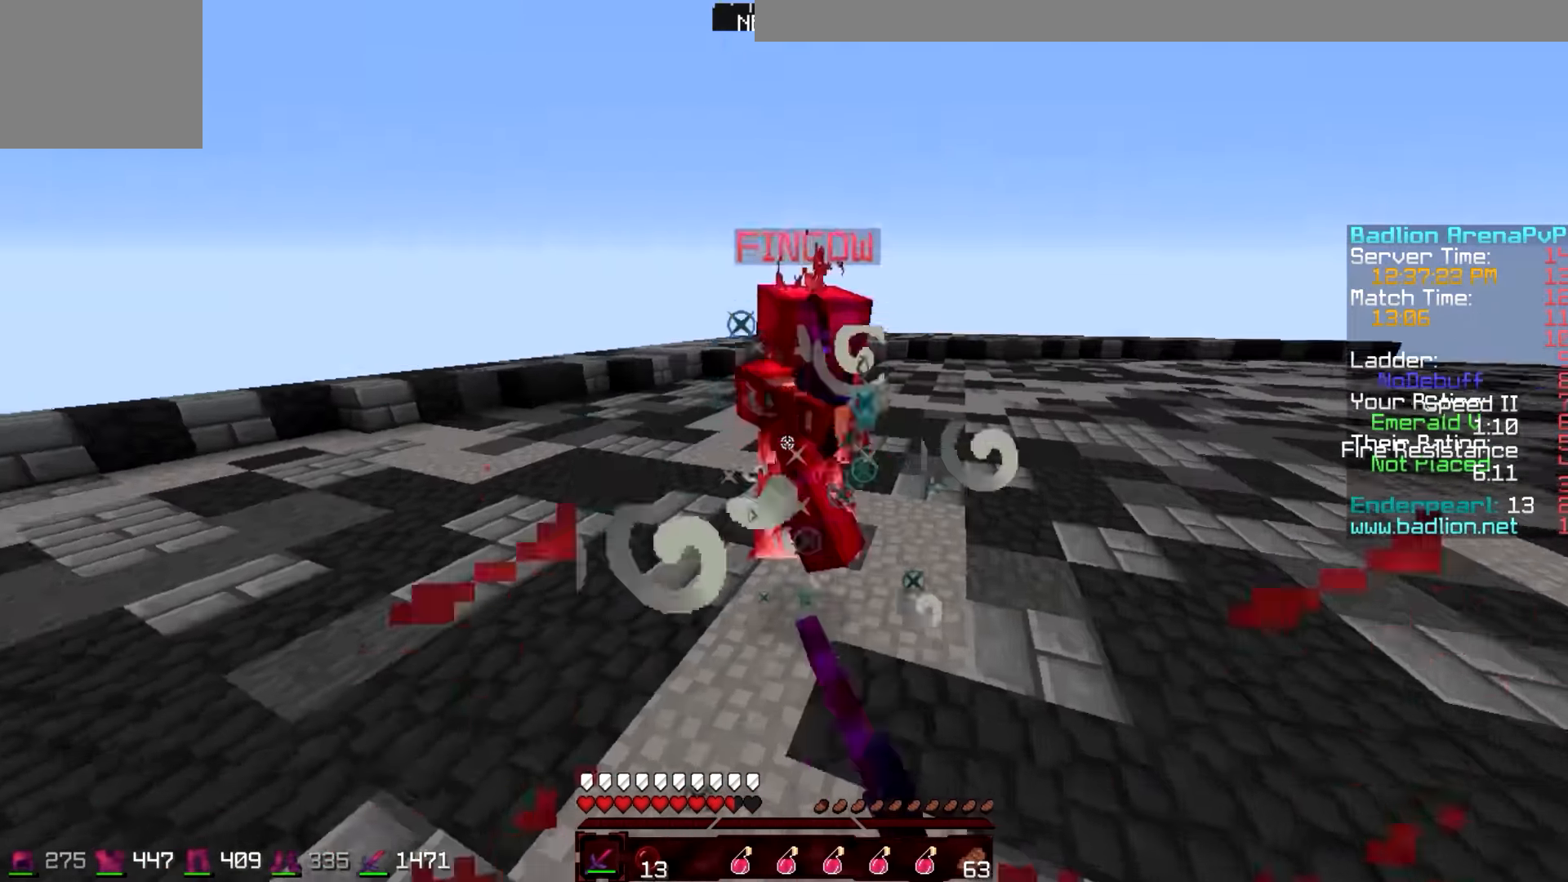
{"keys": [], "events": [[450, "w", "up"]]}
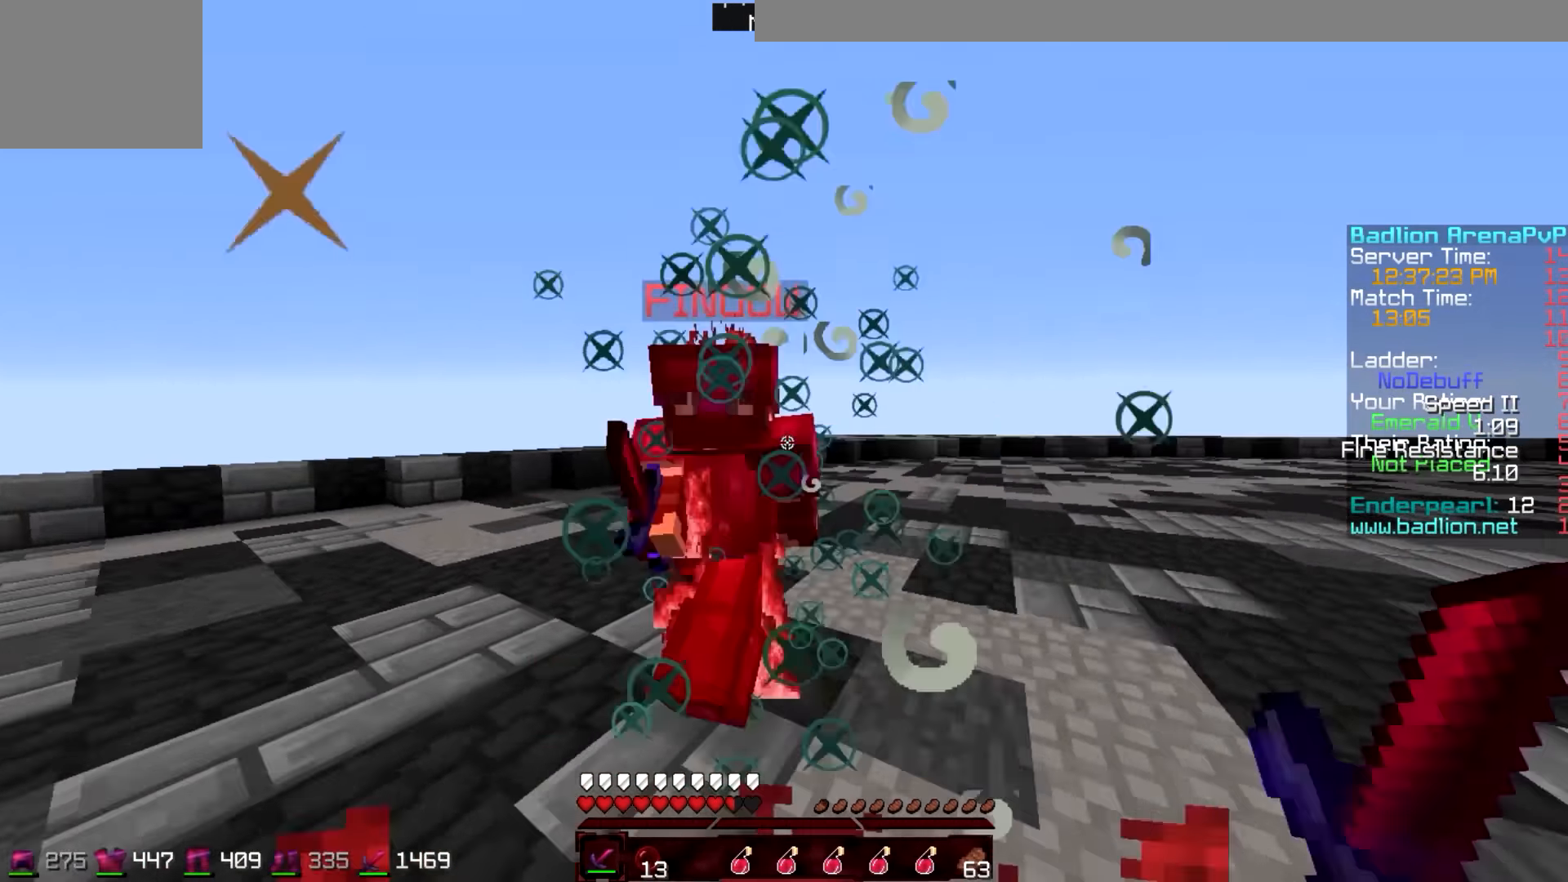
{"keys": ["w"], "events": [[50, "w", "down"]]}
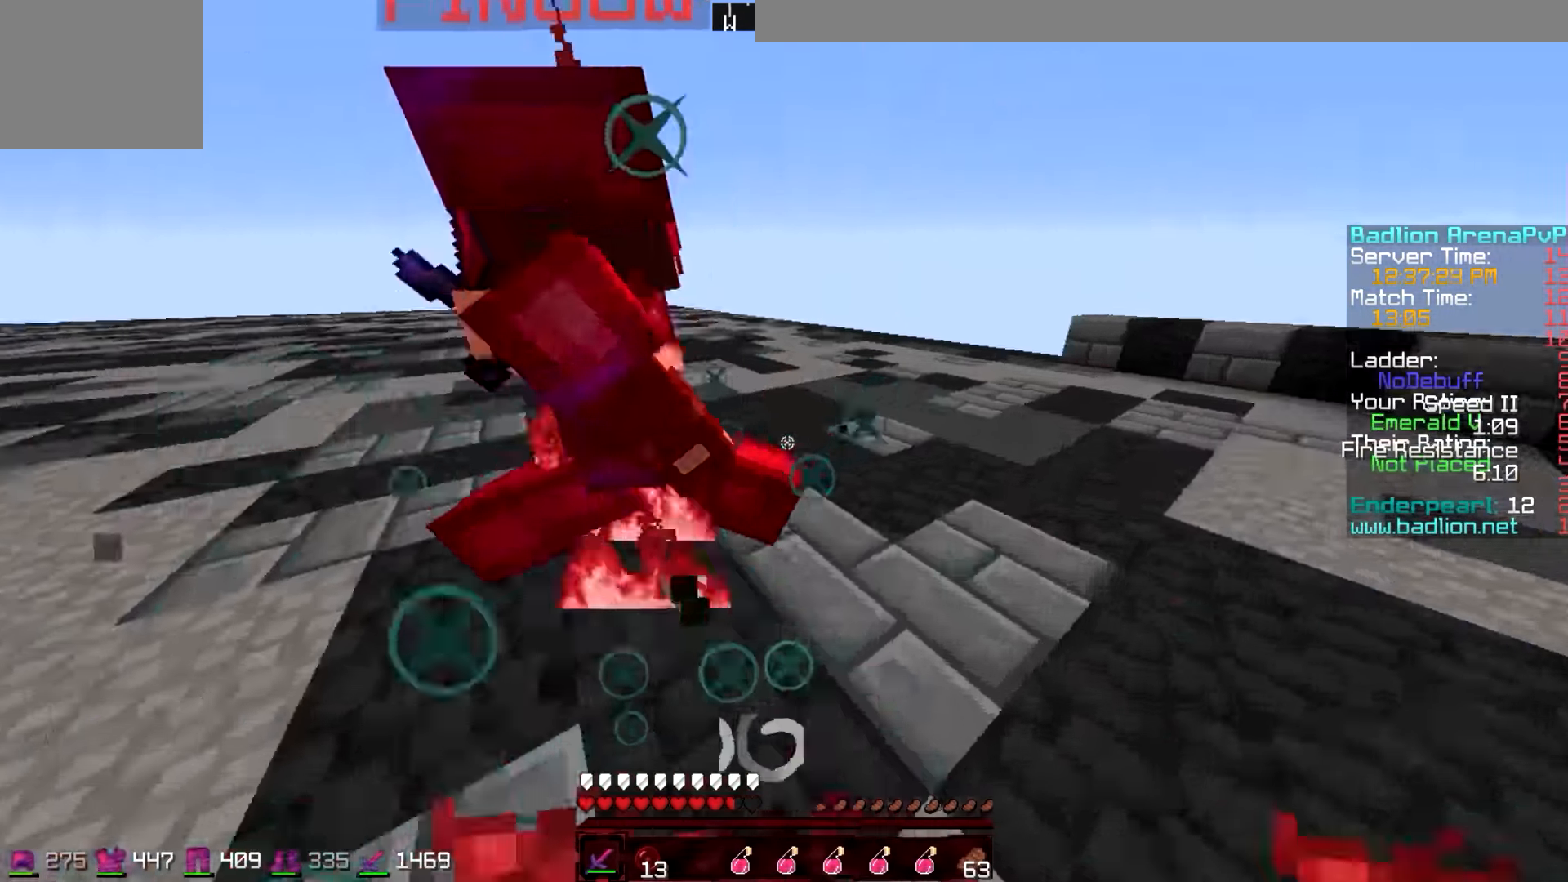
{"keys": ["w"], "events": []}
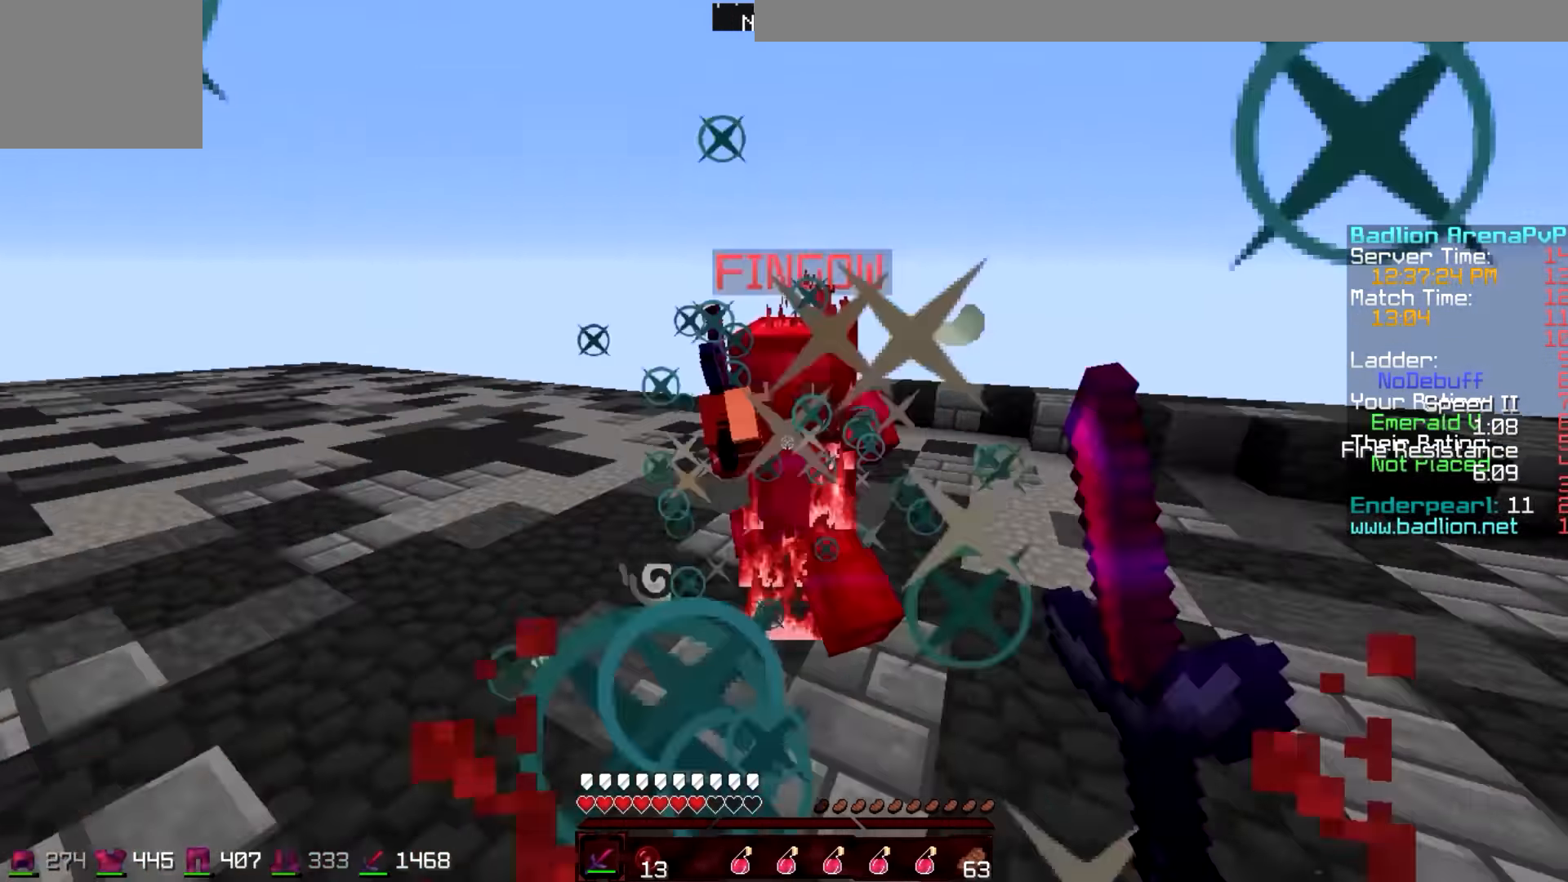
{"keys": ["w"], "events": []}